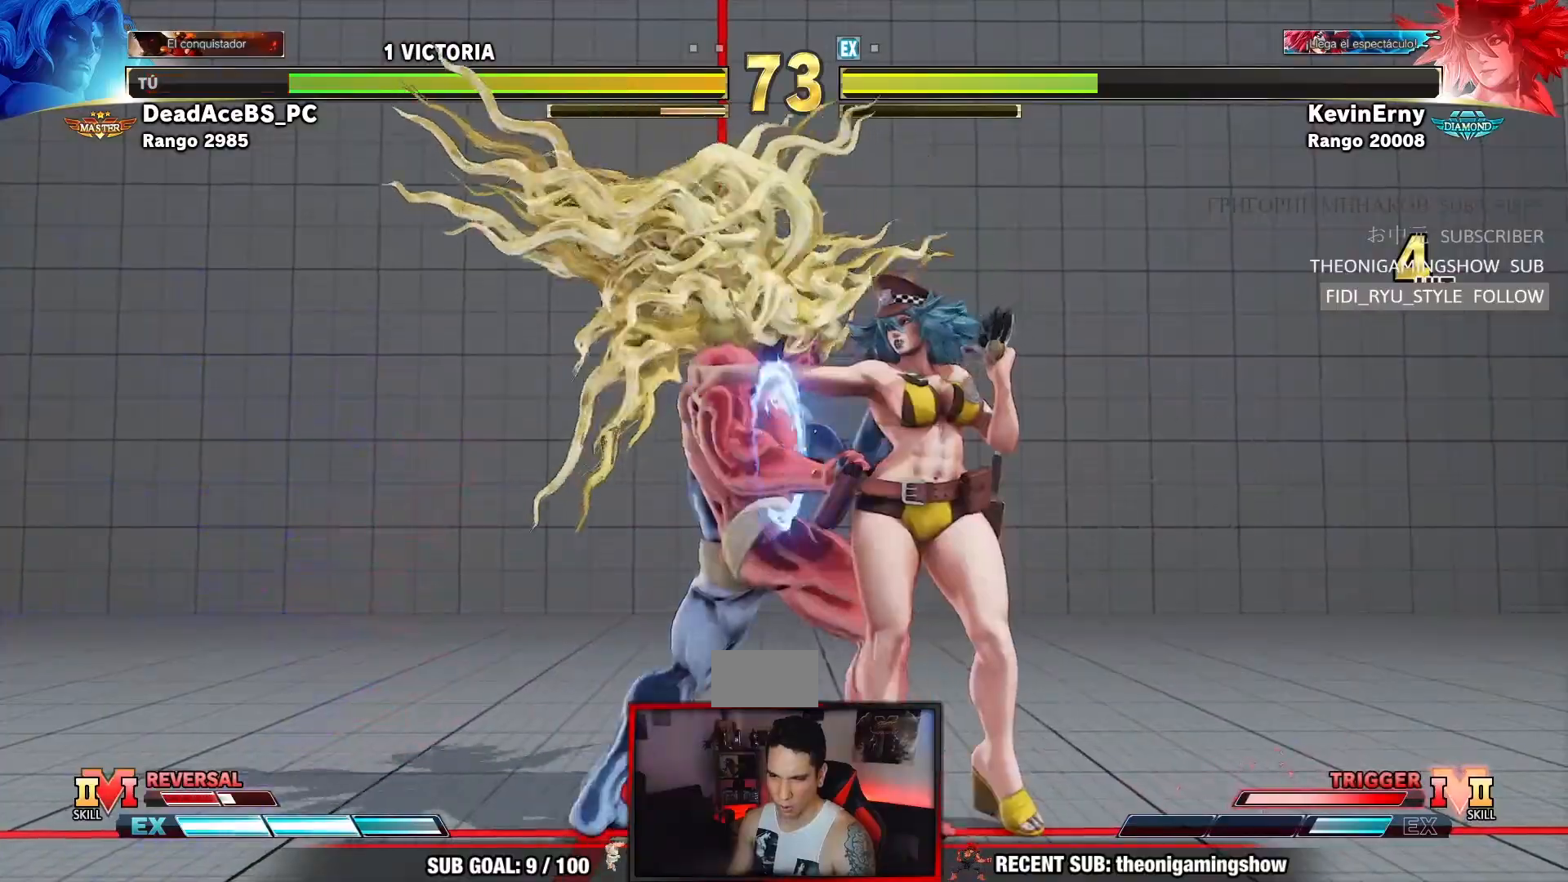
Gameplay with a controller (arcade stick); each line is a JSON object with the inputs held at the frame after it (dt_ms = milliseconds from this image to that frame). "events" lists button and stick changes between this image and that frame as [ms after this image, input, new state], when the widget could be followed in between. Not read: L3 R3.
{"dt_ms": 500, "buttons": ["CROSS", "SQUARE"], "left_stick": "down-left"}
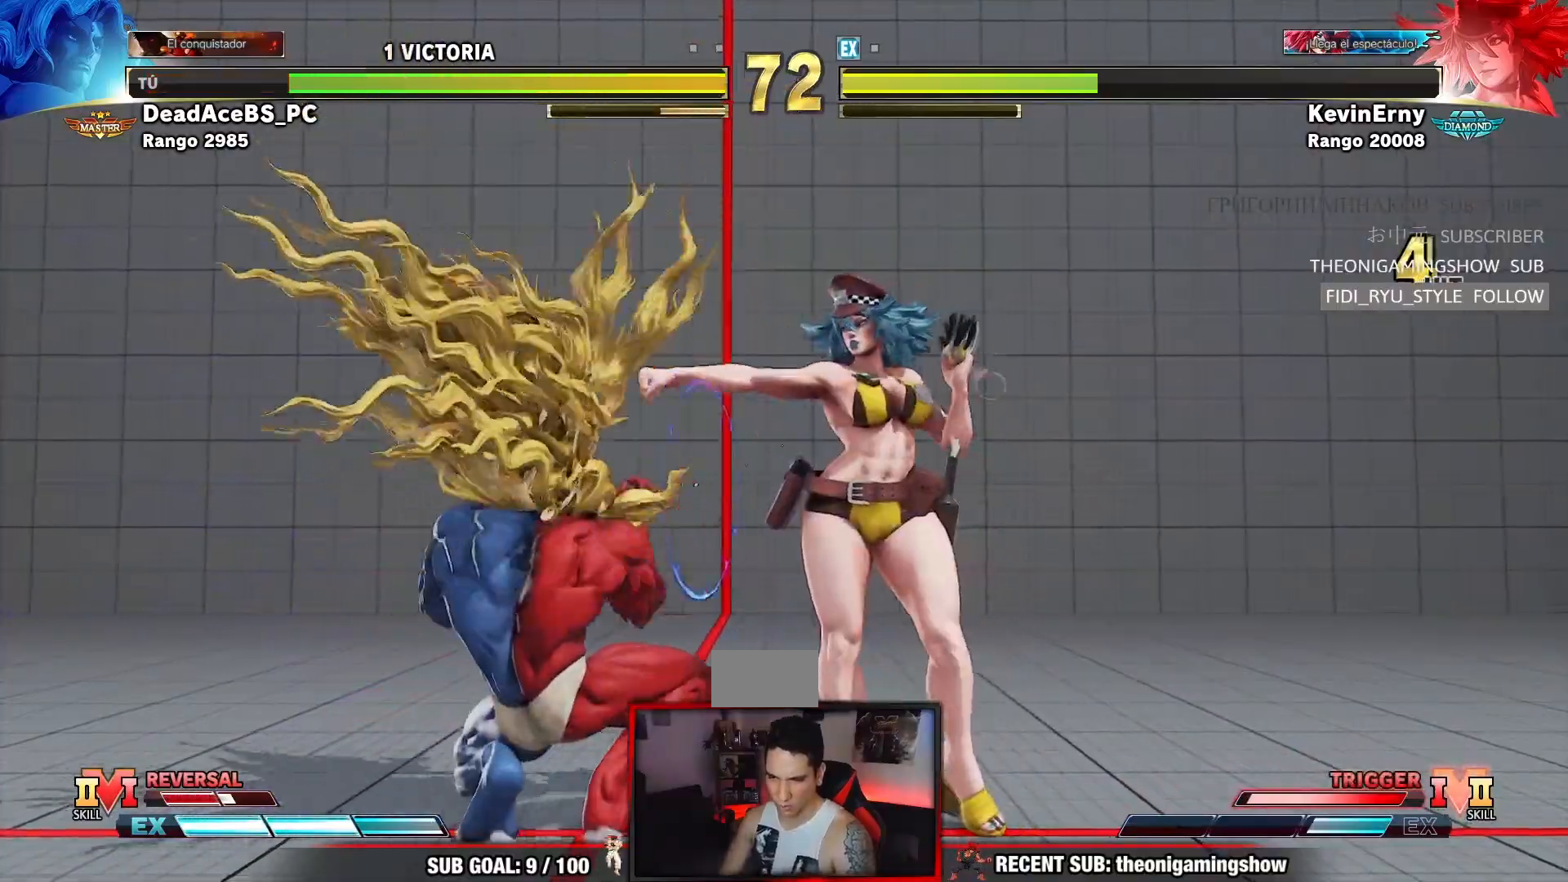
{"dt_ms": 500, "buttons": ["CROSS", "CIRCLE", "R2"], "left_stick": "right", "events": [[133, "CROSS", "up"], [150, "SQUARE", "up"], [450, "CIRCLE", "down"], [450, "CROSS", "down"], [450, "R2", "down"], [450, "left_stick", "right"]]}
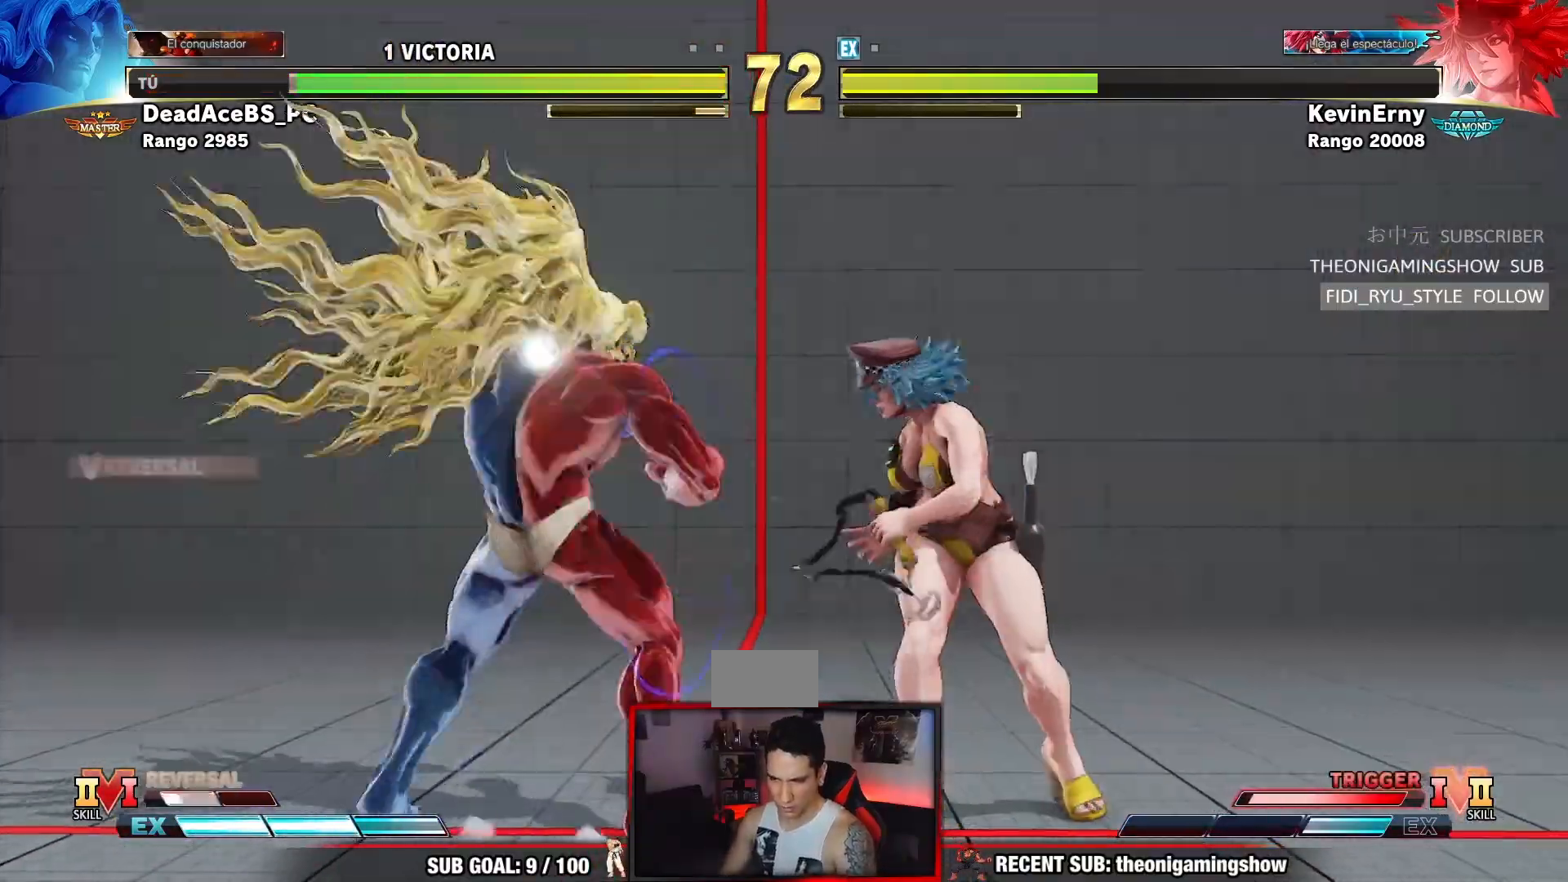
{"dt_ms": 500, "buttons": [], "left_stick": "down-left", "events": [[33, "CROSS", "up"], [33, "R2", "up"], [50, "CIRCLE", "up"], [67, "left_stick", "down-left"]]}
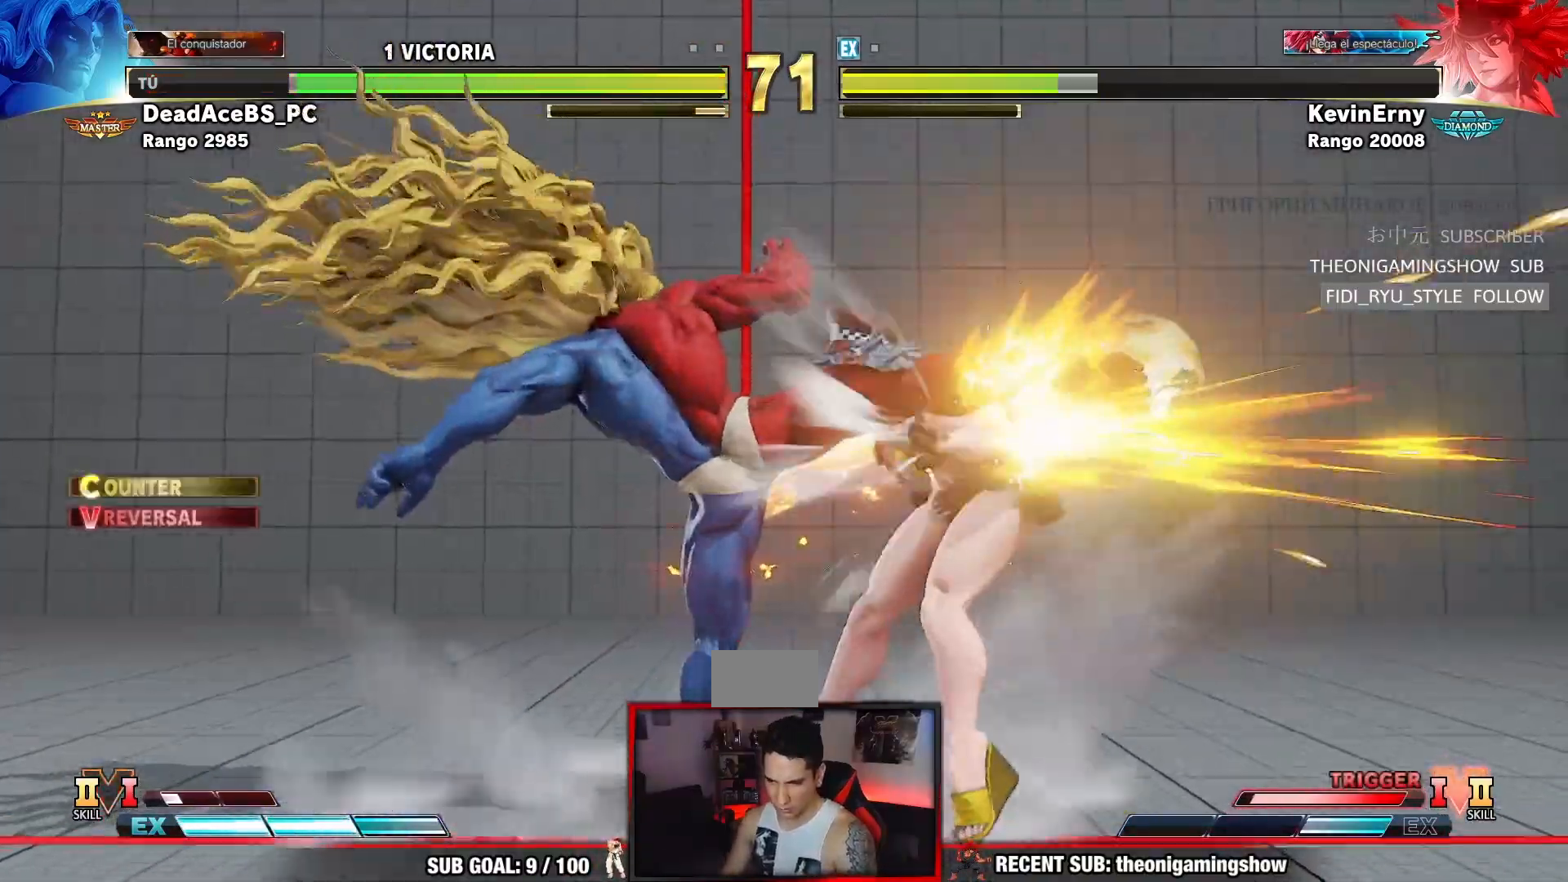
{"dt_ms": 500, "buttons": [], "left_stick": "right", "events": [[267, "left_stick", "center"], [467, "left_stick", "right"]]}
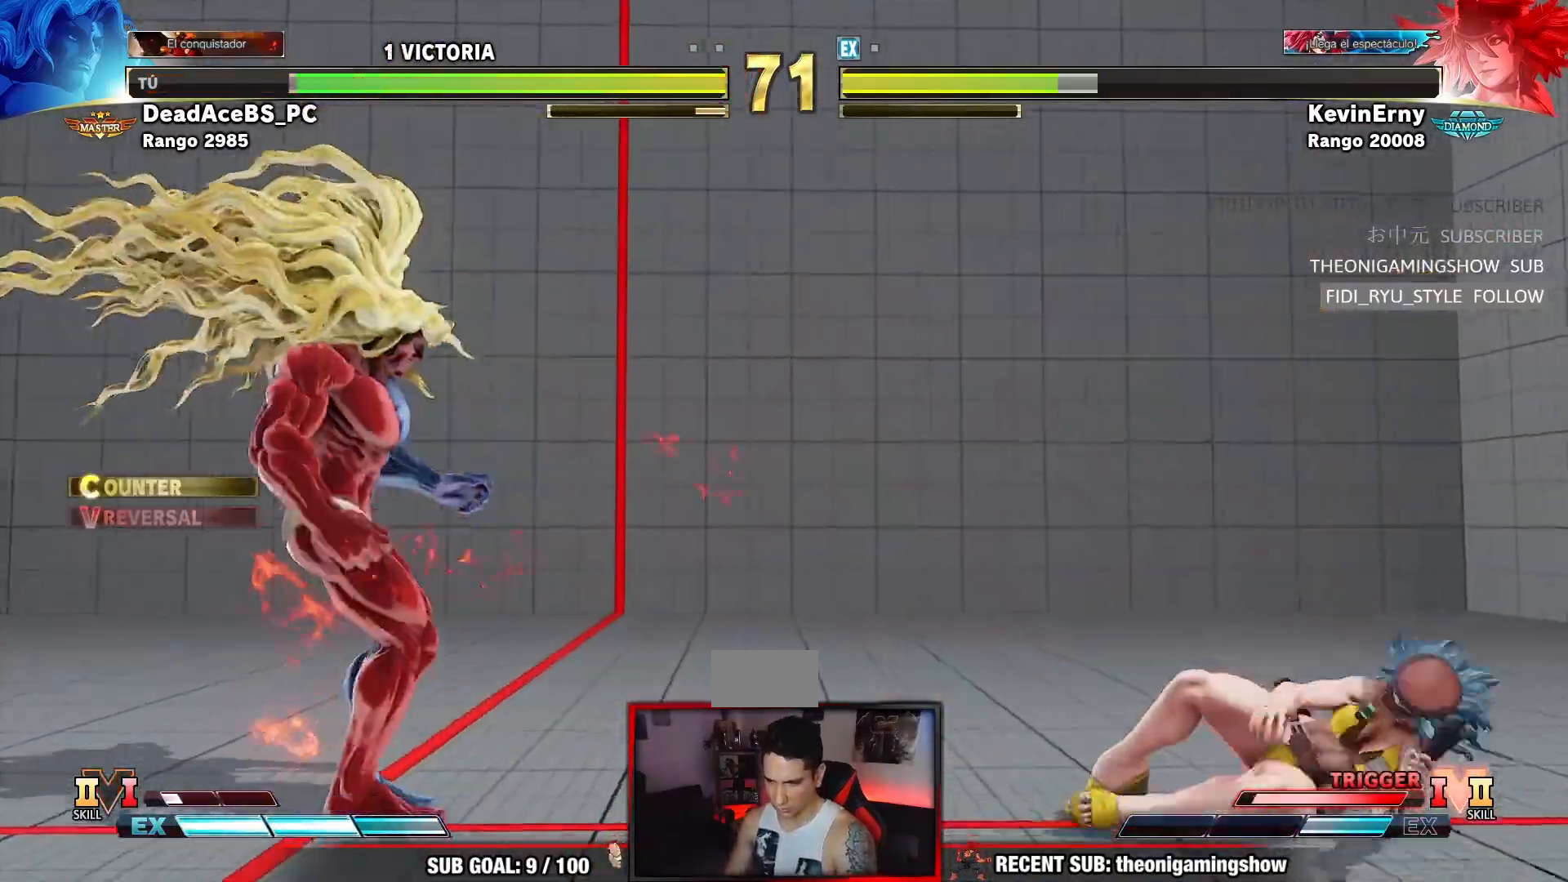
{"dt_ms": 500, "buttons": [], "left_stick": "right", "events": [[50, "left_stick", "down"], [167, "CIRCLE", "down"], [167, "CROSS", "down"], [167, "left_stick", "right"], [267, "CIRCLE", "up"], [267, "CROSS", "up"]]}
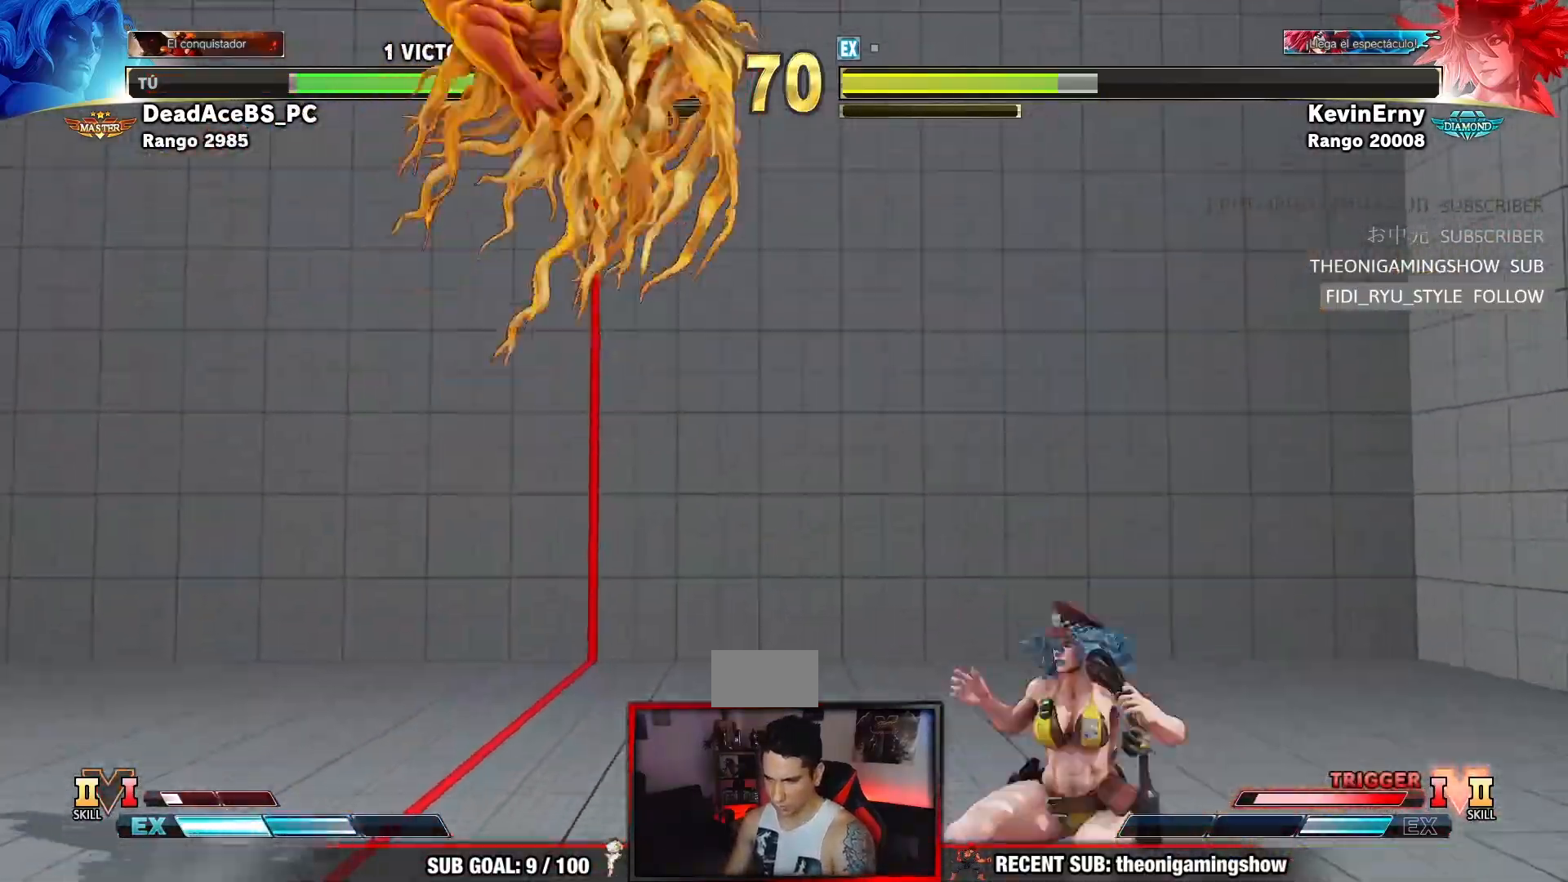
{"dt_ms": 500, "buttons": [], "left_stick": "down-right", "events": [[183, "left_stick", "down-right"]]}
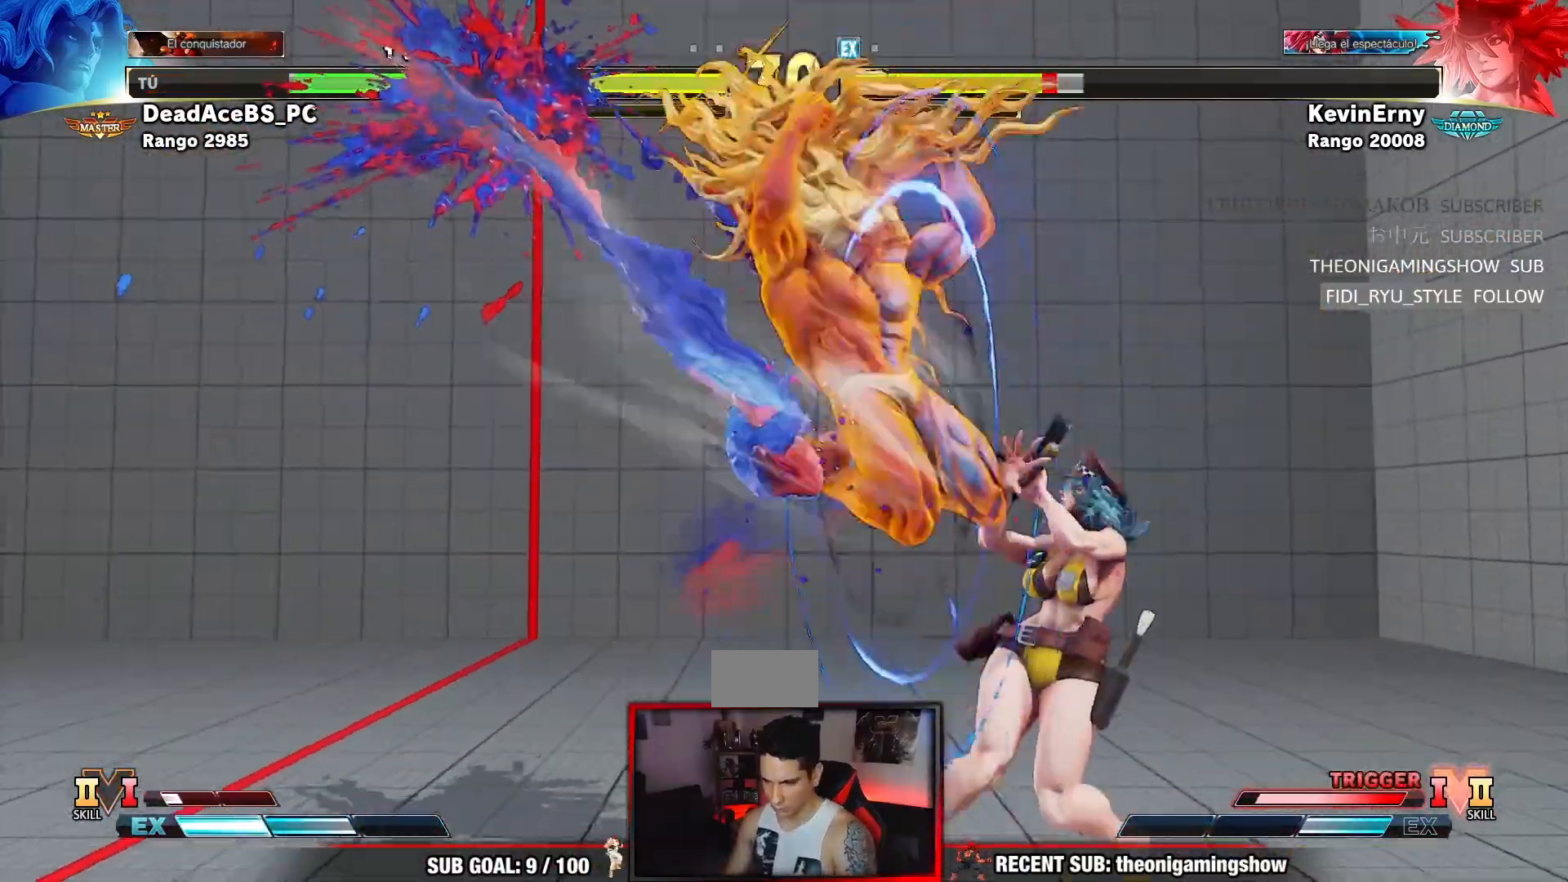
{"dt_ms": 1000, "buttons": [], "left_stick": "up-left"}
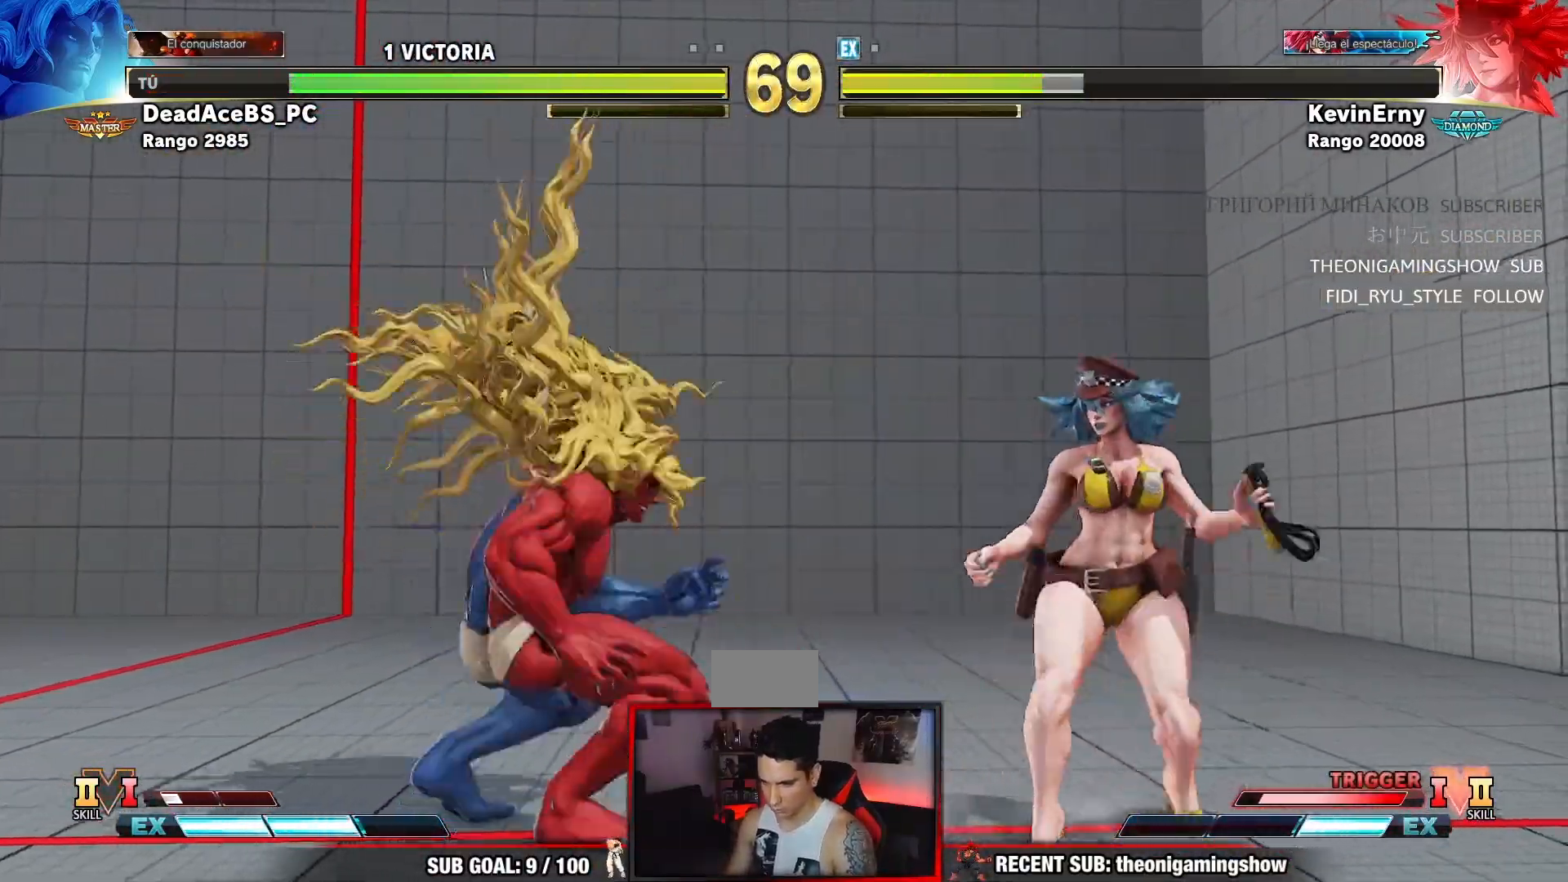
{"dt_ms": 500, "buttons": [], "left_stick": "center"}
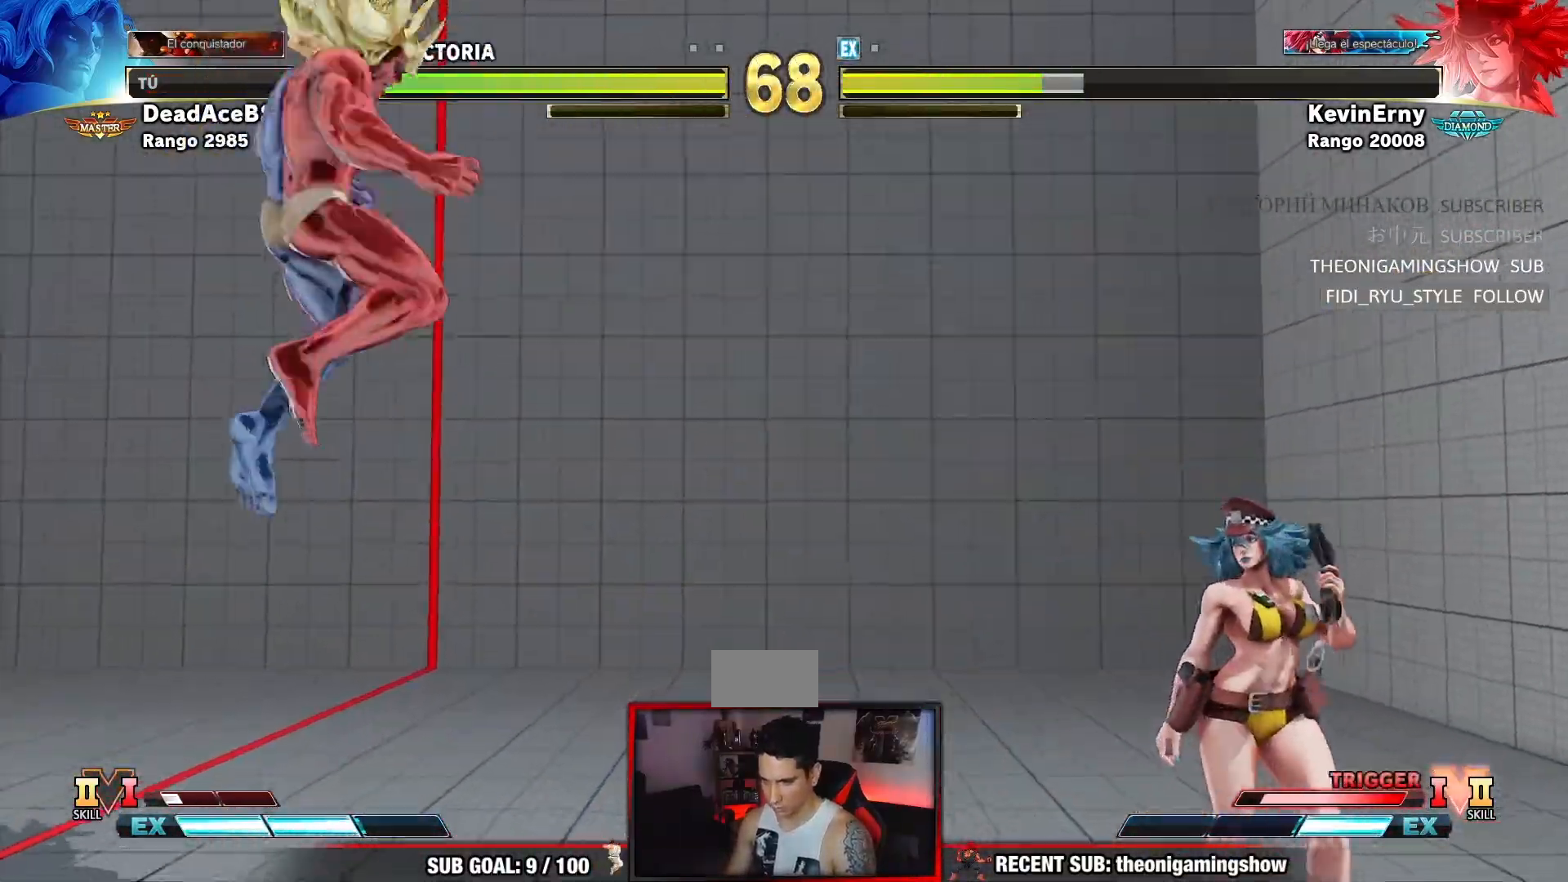
{"dt_ms": 500, "buttons": [], "left_stick": "left", "events": [[200, "left_stick", "left"]]}
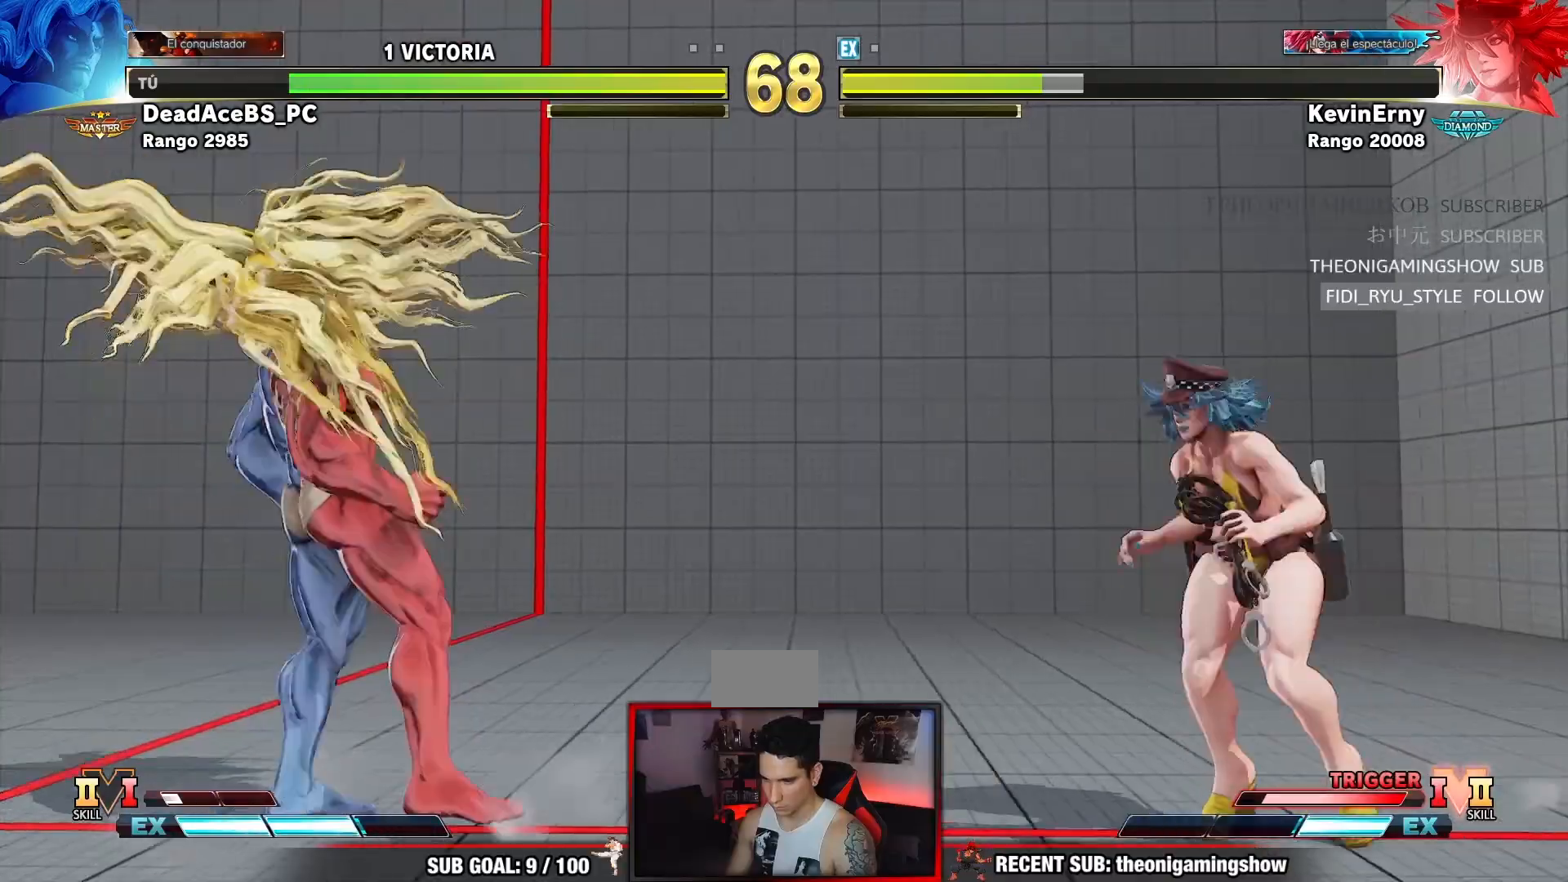
{"dt_ms": 500, "buttons": ["SQUARE"], "left_stick": "down-left", "events": [[83, "left_stick", "center"], [150, "left_stick", "right"], [367, "left_stick", "down"], [417, "left_stick", "down-left"], [467, "SQUARE", "down"]]}
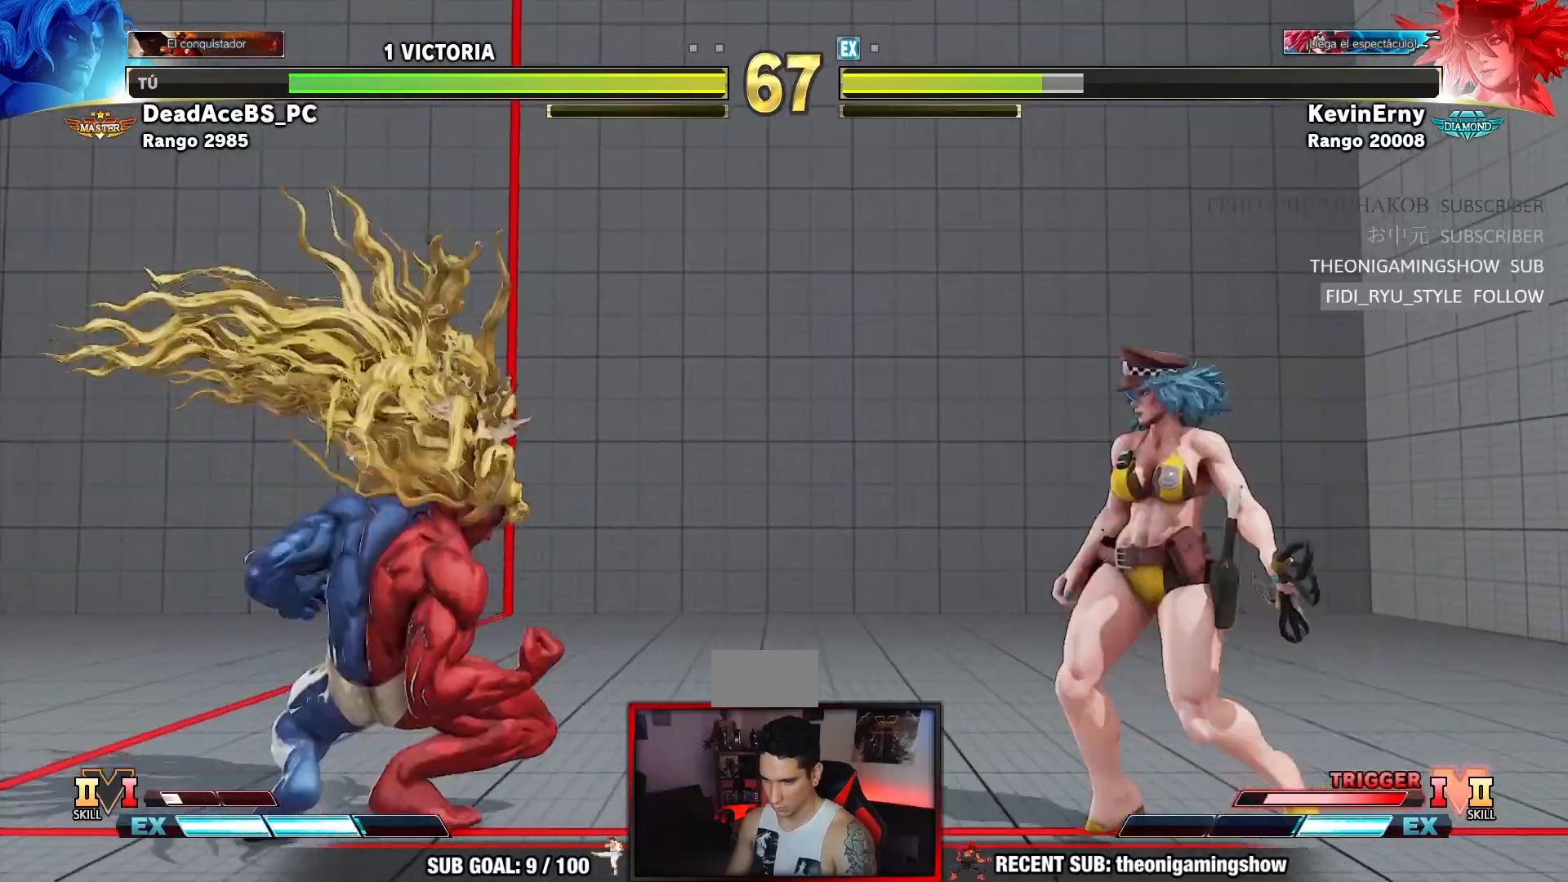
{"dt_ms": 500, "buttons": [], "left_stick": "up-left", "events": [[33, "SQUARE", "up"], [67, "left_stick", "left"], [450, "left_stick", "up-left"]]}
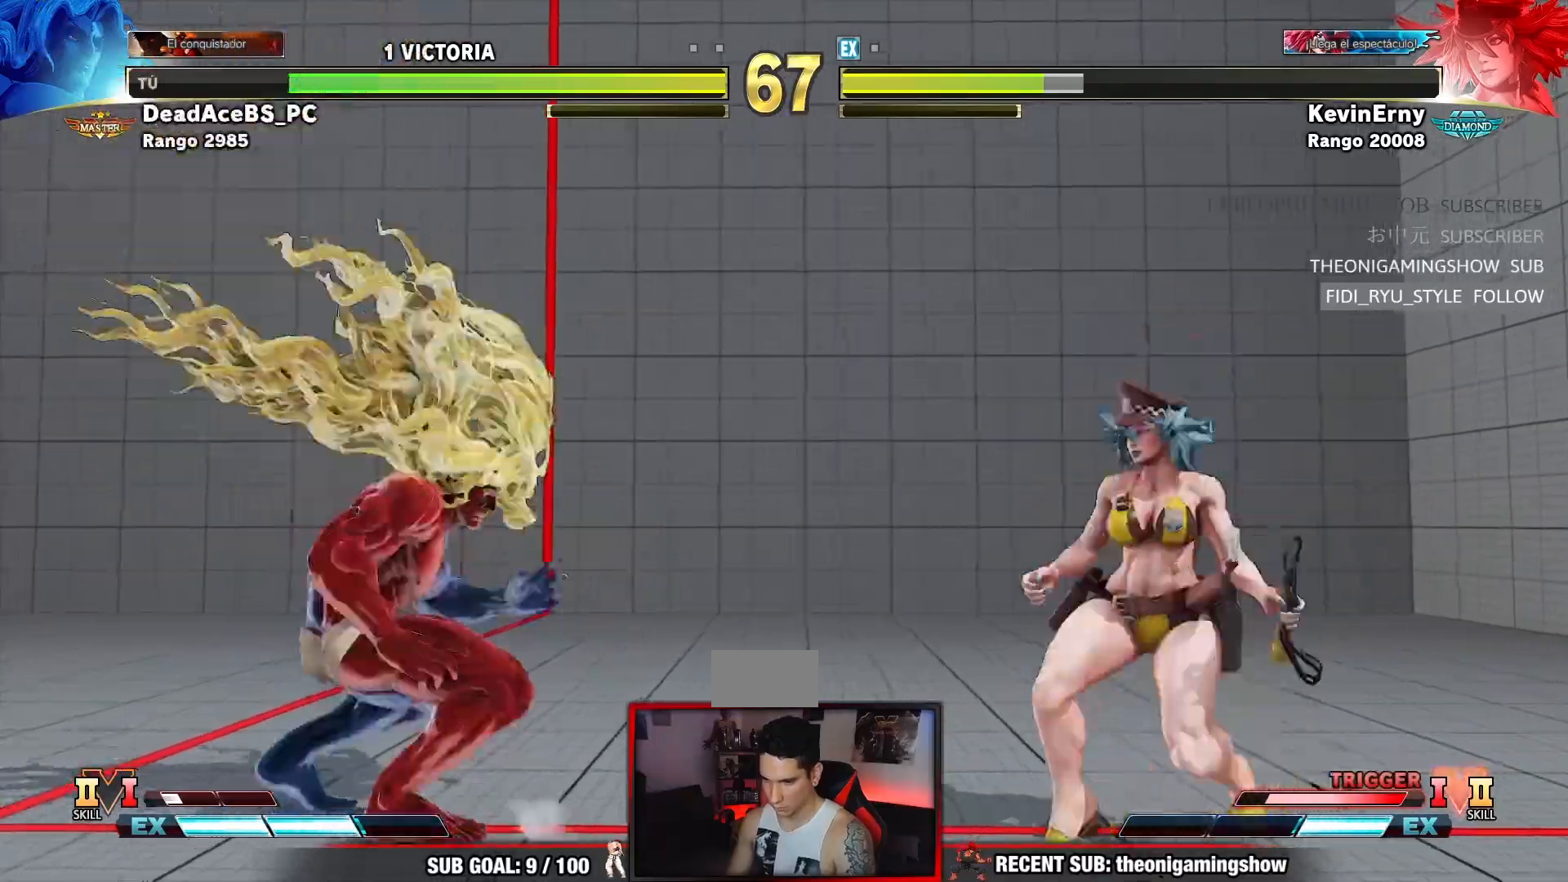
{"dt_ms": 500, "buttons": [], "left_stick": "center", "events": [[333, "left_stick", "center"]]}
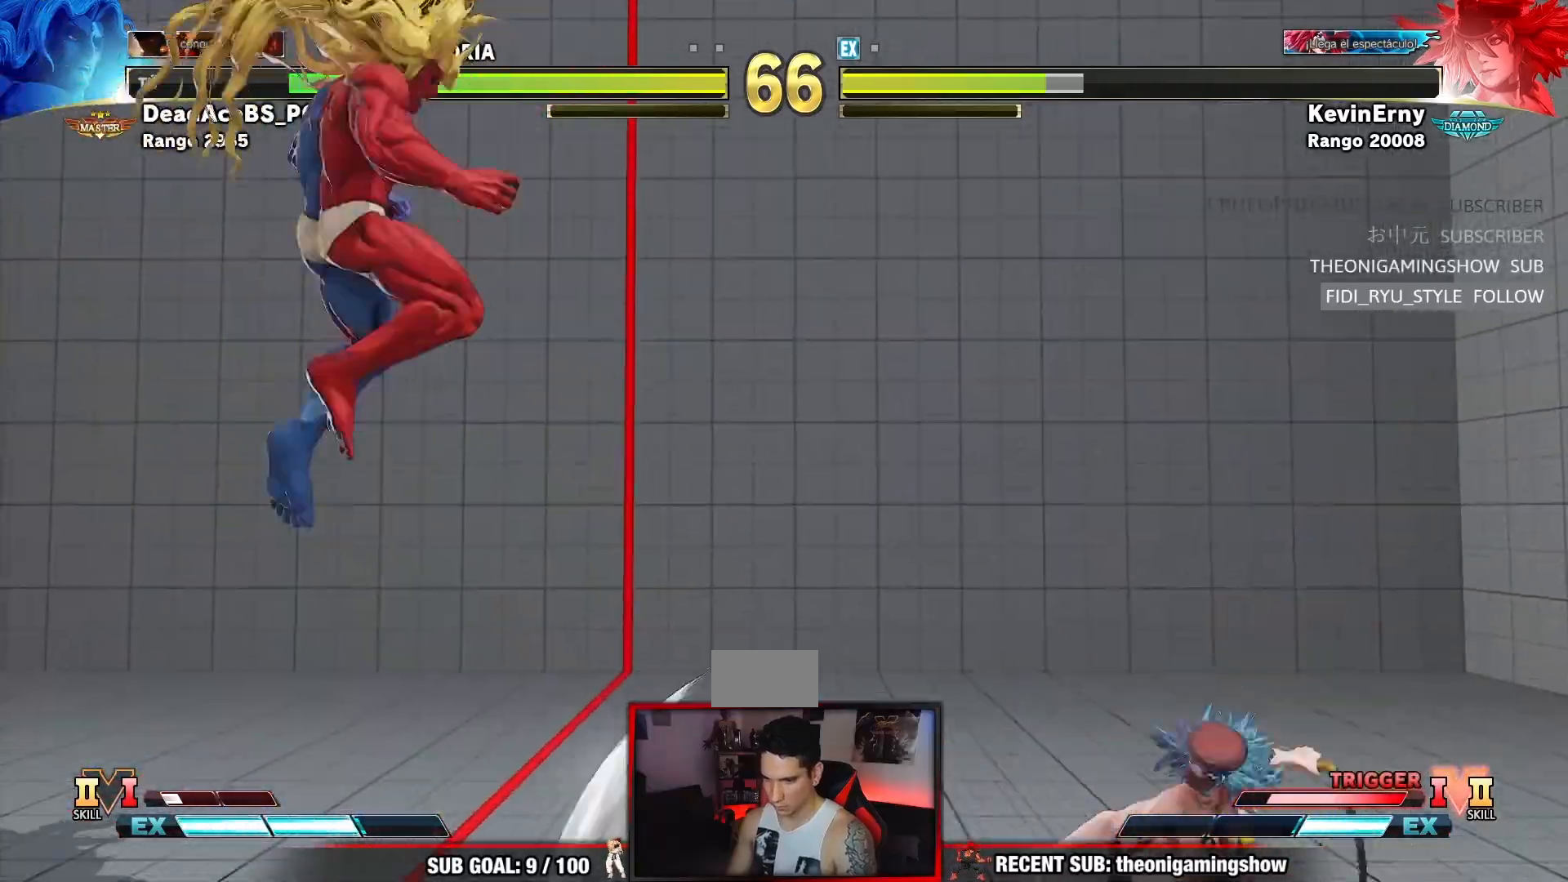
{"dt_ms": 500, "buttons": [], "left_stick": "left"}
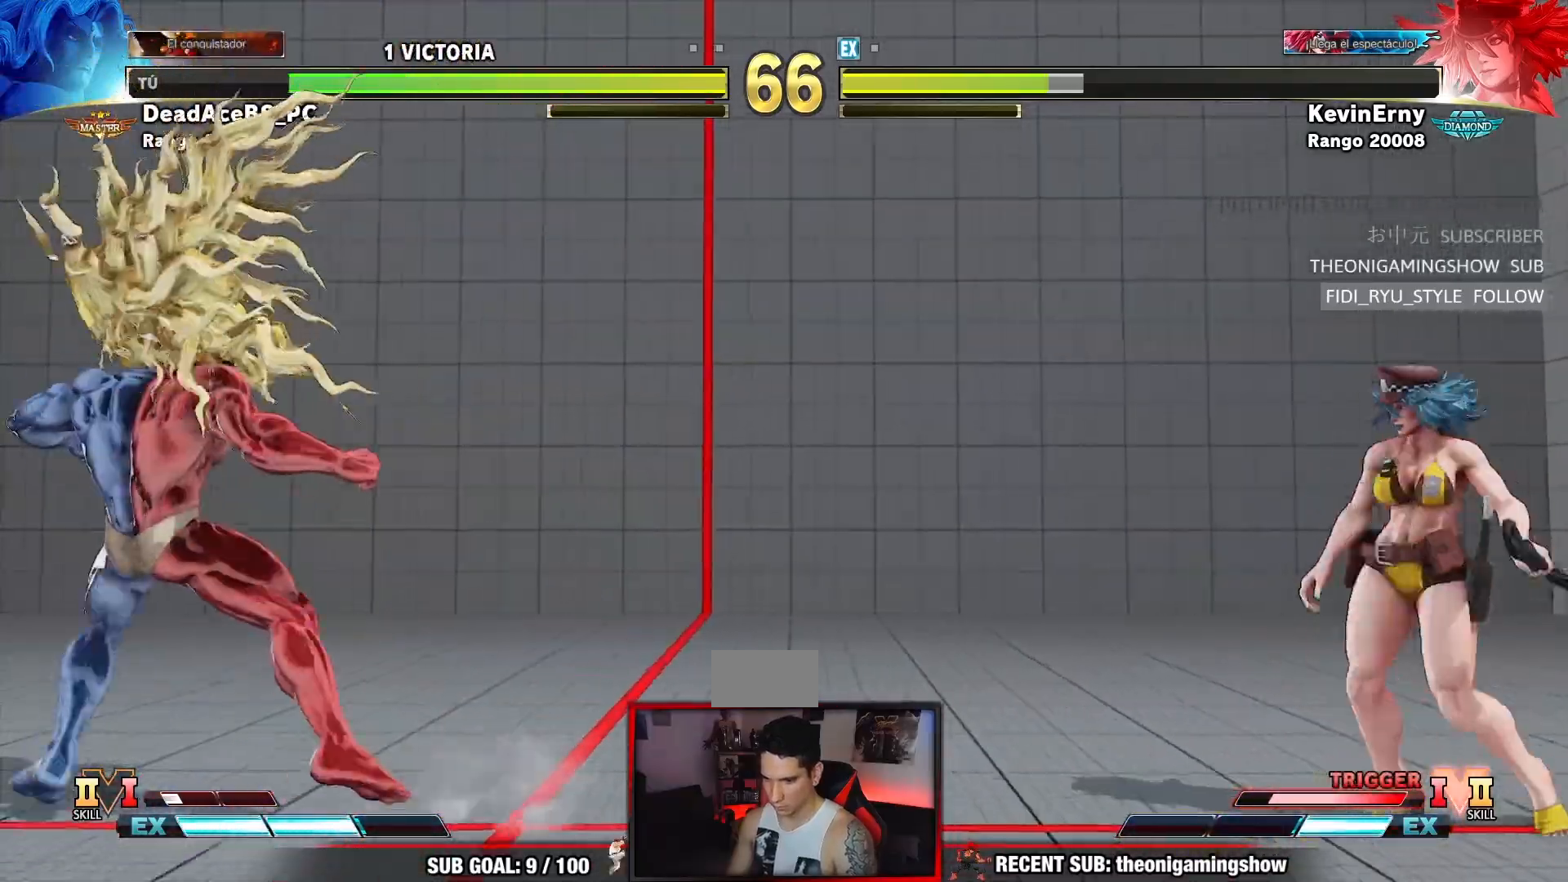
{"dt_ms": 500, "buttons": [], "left_stick": "center", "events": [[33, "left_stick", "down"], [100, "left_stick", "right"], [133, "SQUARE", "down"], [183, "left_stick", "center"], [233, "SQUARE", "up"]]}
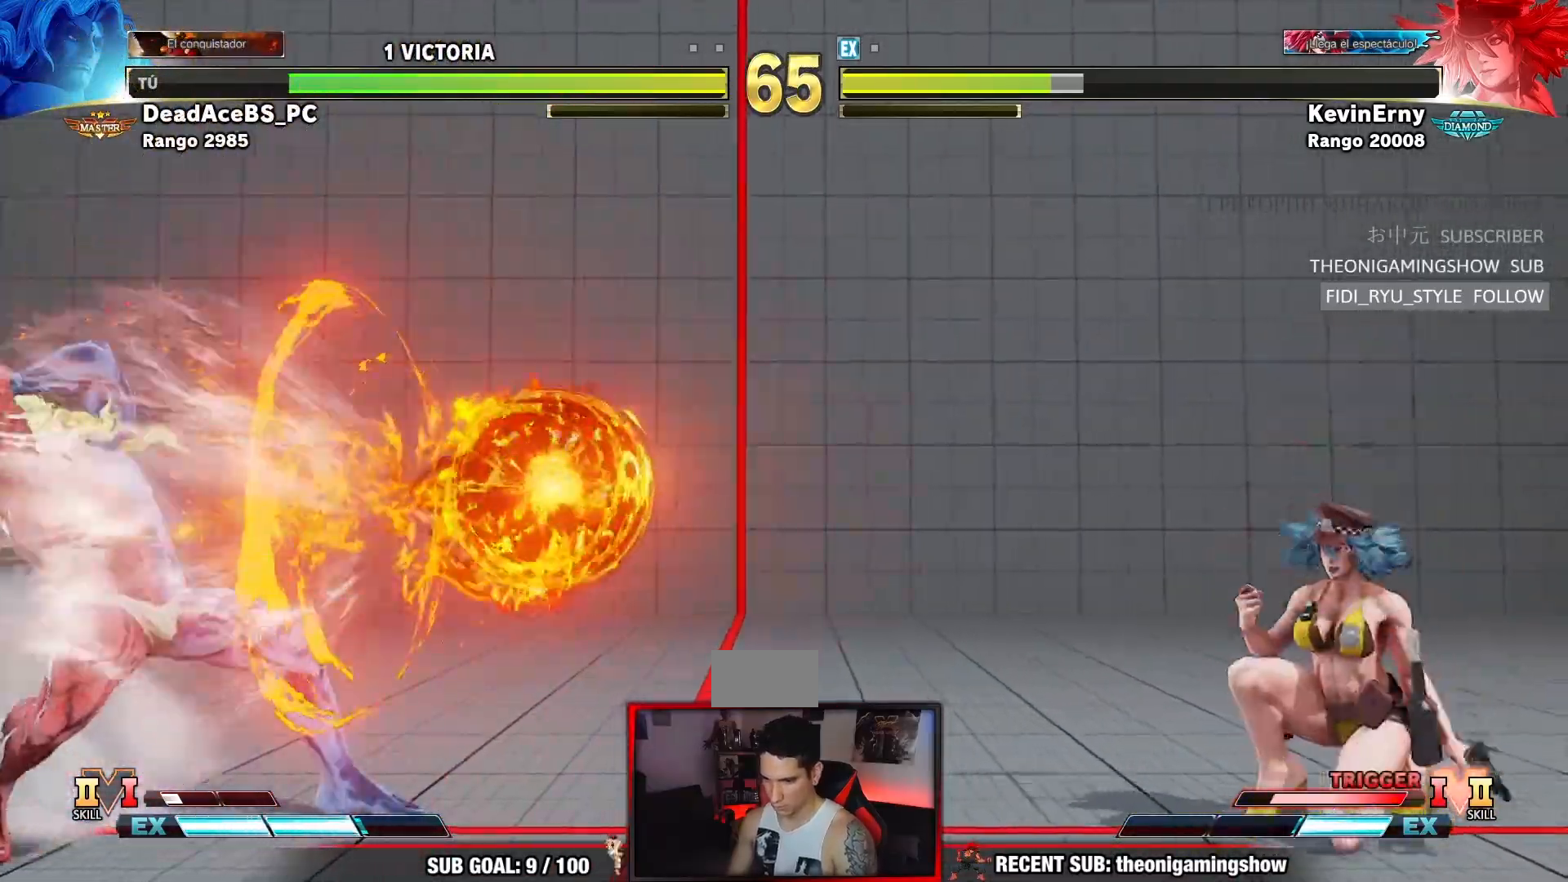
{"dt_ms": 500, "buttons": [], "left_stick": "left", "events": [[350, "left_stick", "left"]]}
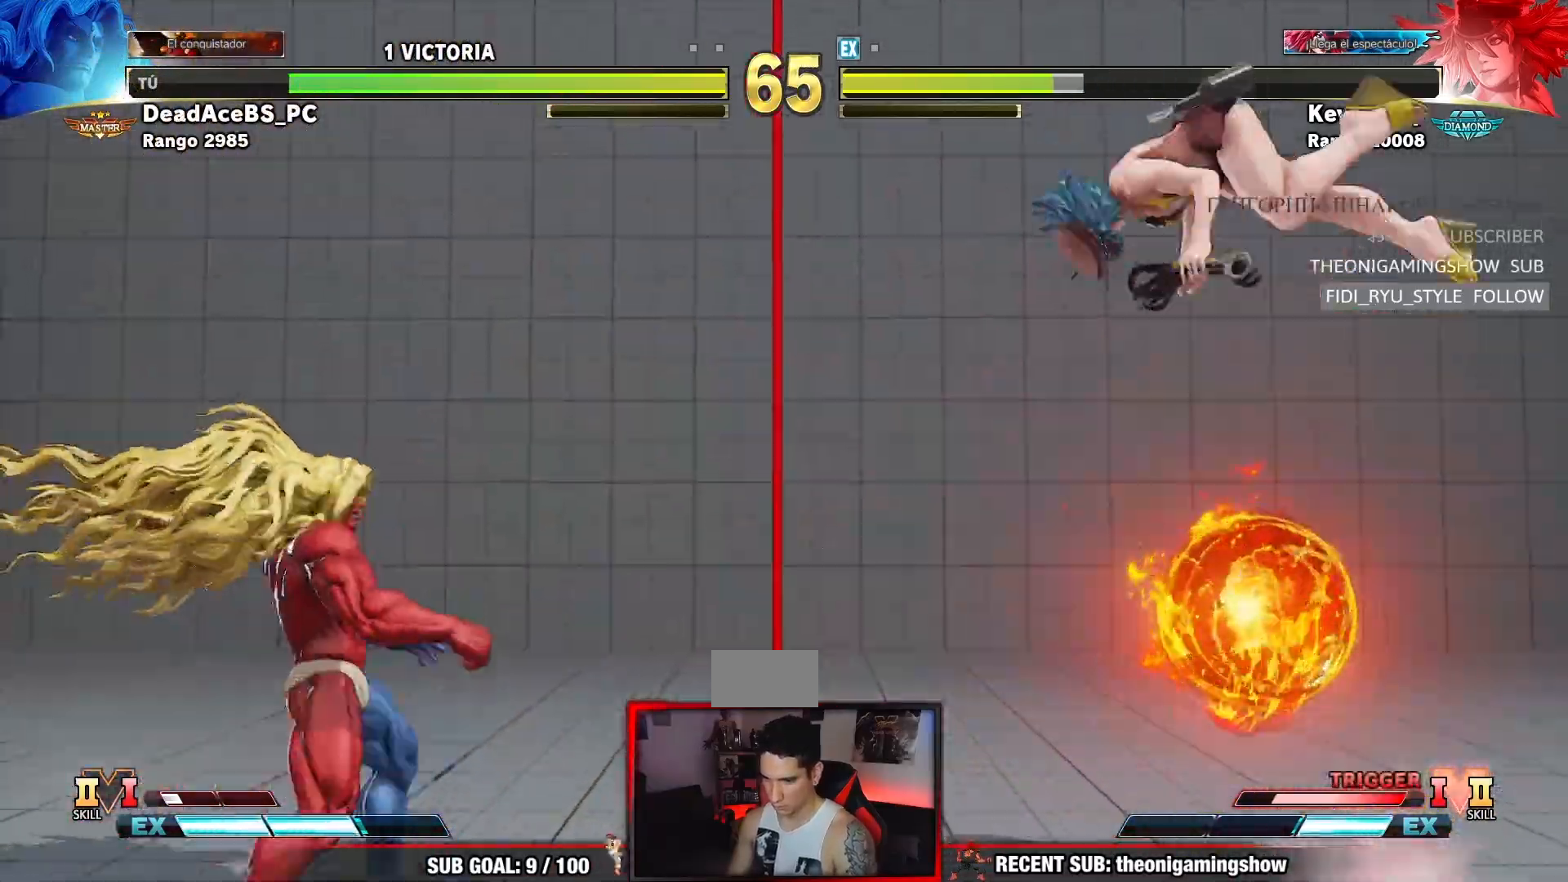
{"dt_ms": 500, "buttons": [], "left_stick": "right", "events": [[283, "left_stick", "right"], [350, "left_stick", "center"], [400, "left_stick", "right"]]}
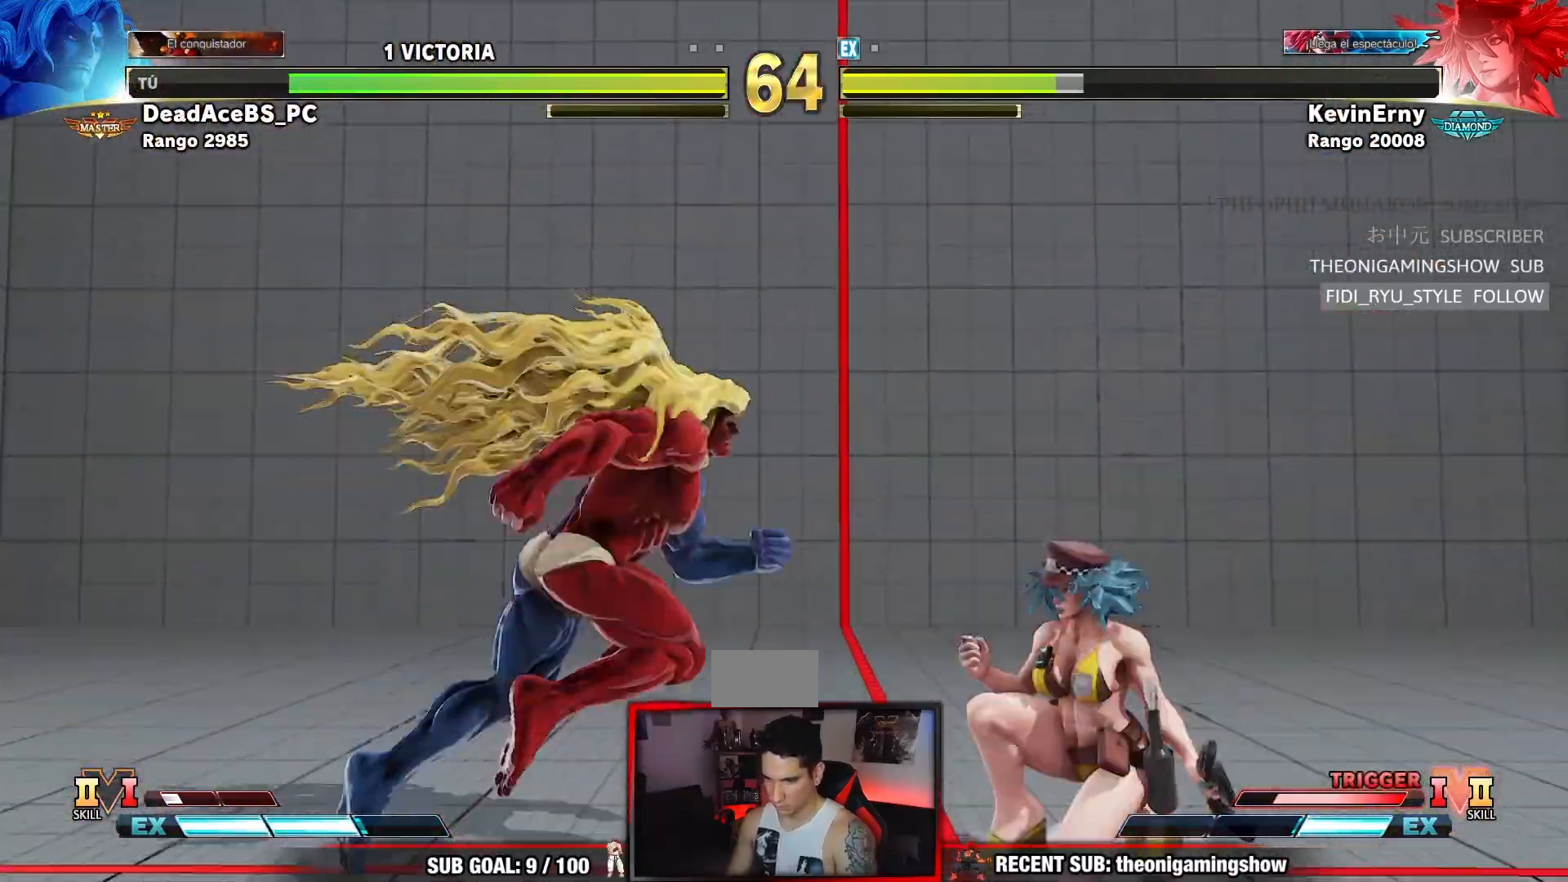
{"dt_ms": 500, "buttons": [], "left_stick": "center", "events": [[83, "left_stick", "center"], [150, "TRIANGLE", "down"], [500, "TRIANGLE", "up"]]}
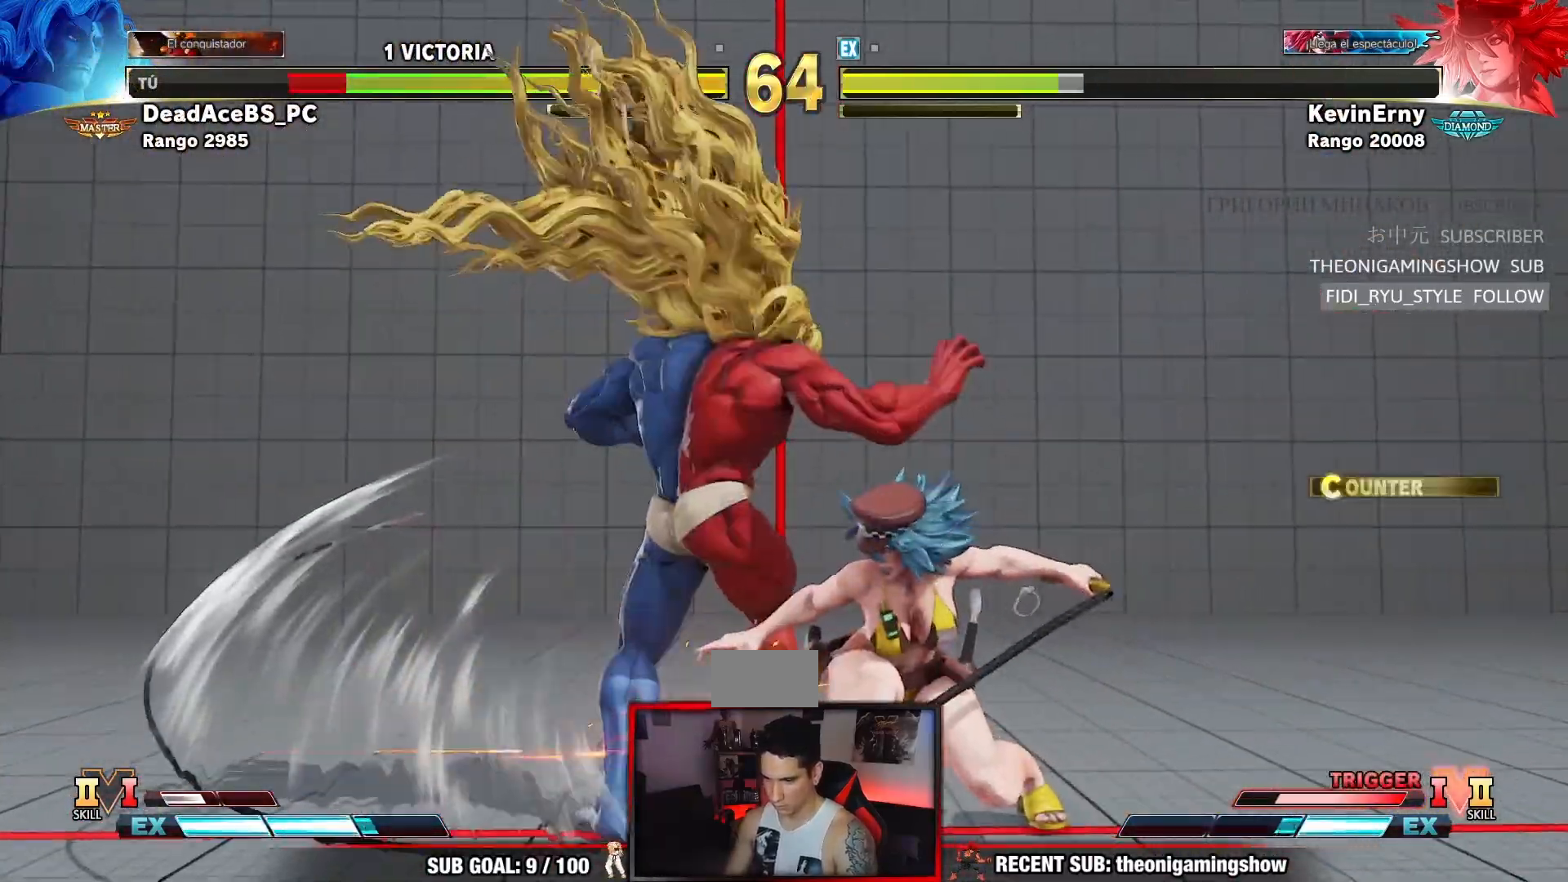
{"dt_ms": 500, "buttons": ["SQUARE"], "left_stick": "down-left", "events": [[100, "left_stick", "down-left"], [483, "SQUARE", "down"]]}
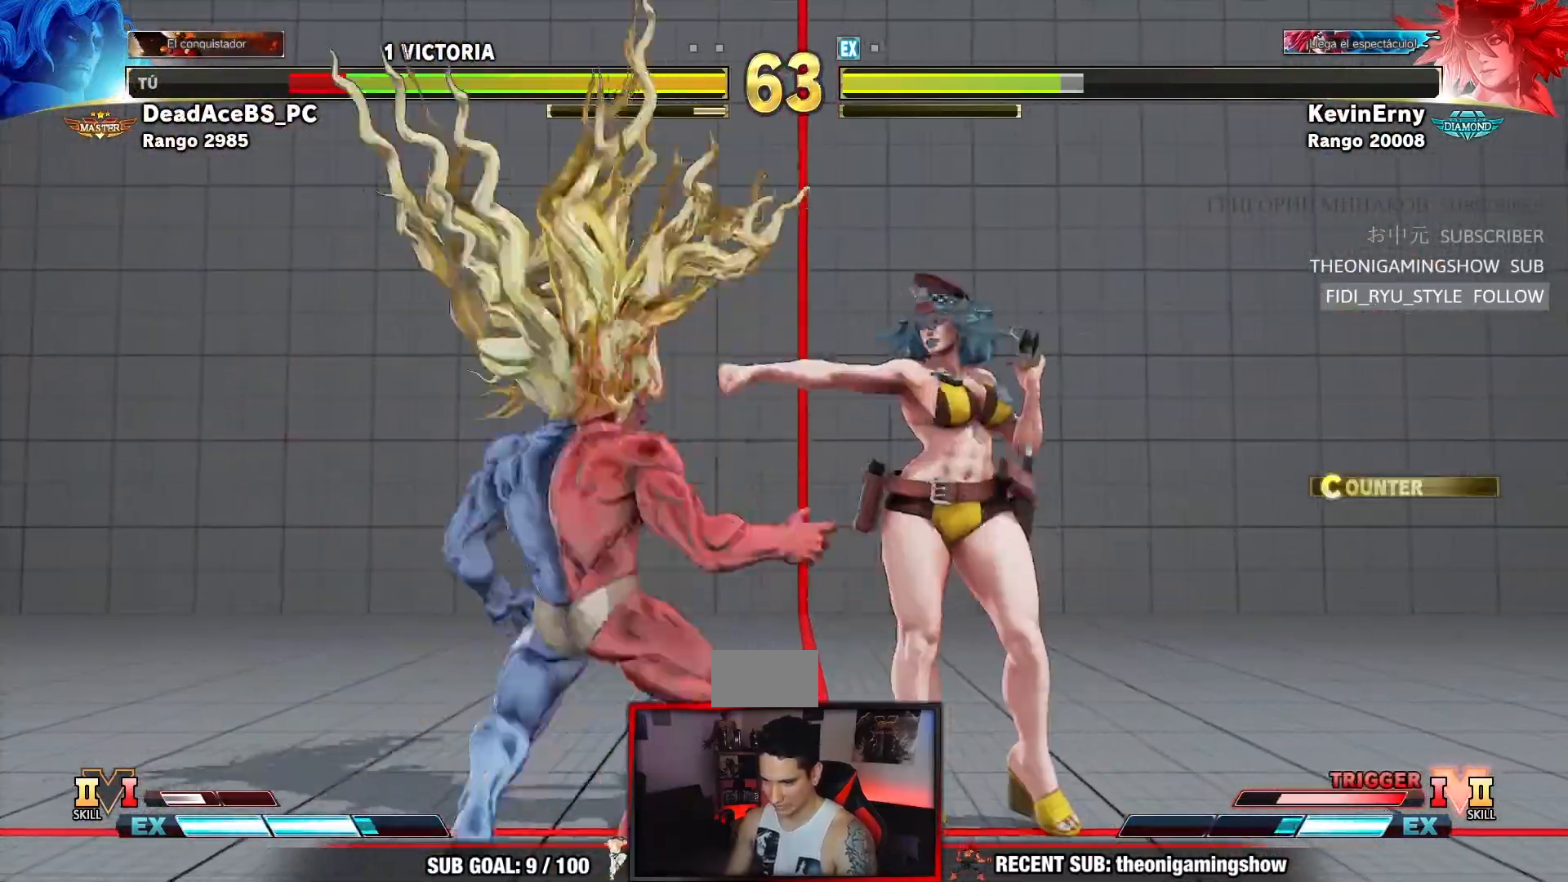
{"dt_ms": 500, "buttons": ["SQUARE"], "left_stick": "right", "events": [[167, "SQUARE", "up"], [317, "CIRCLE", "down"], [417, "CIRCLE", "up"], [433, "left_stick", "down-right"], [500, "SQUARE", "down"], [500, "left_stick", "right"]]}
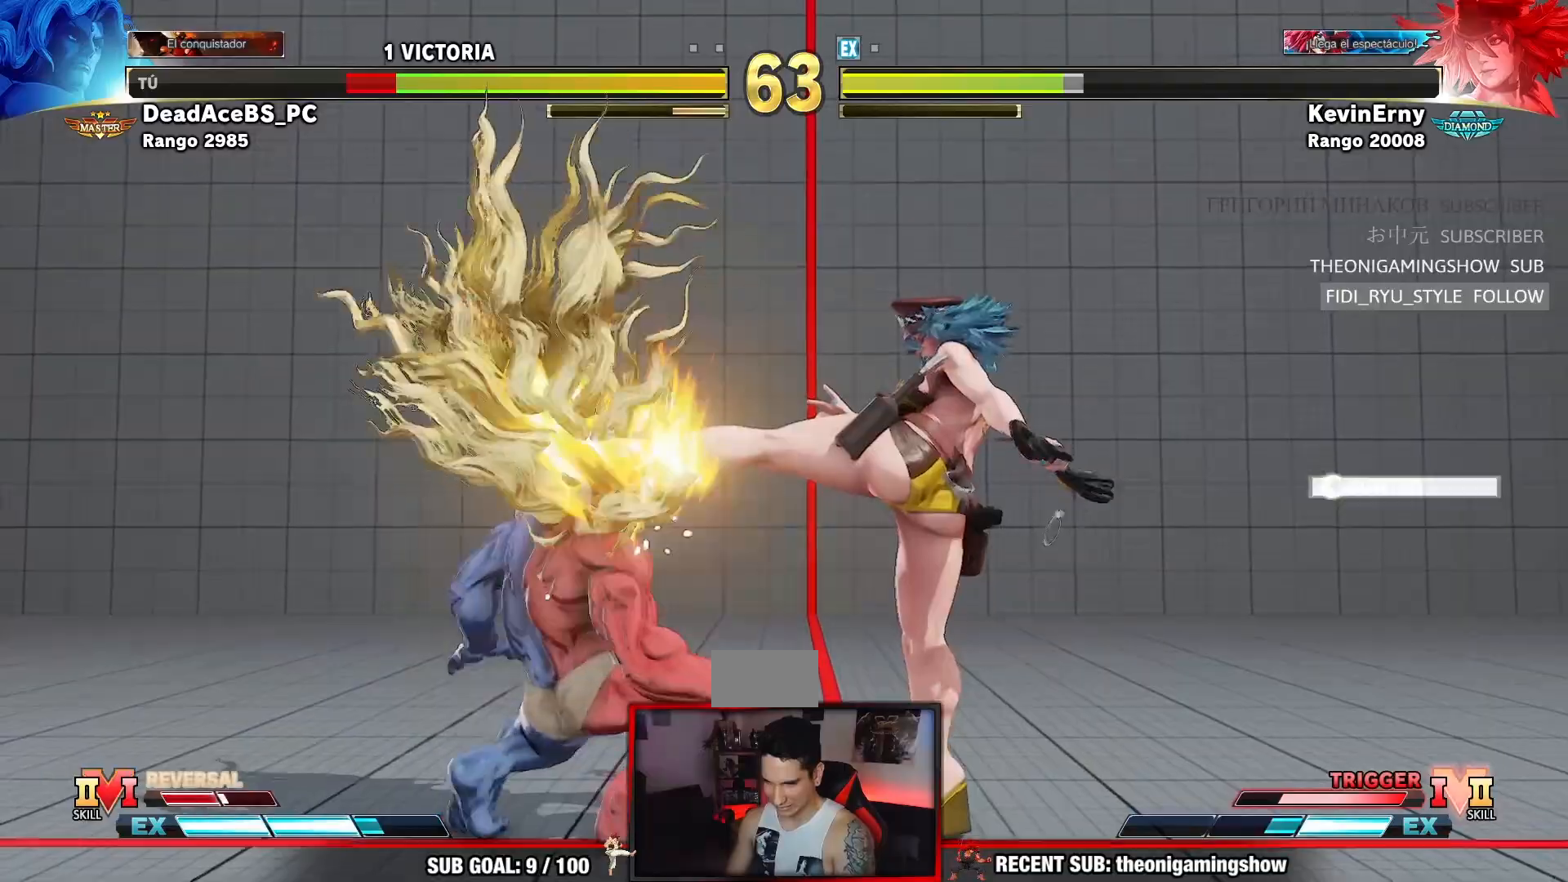
{"dt_ms": 500, "buttons": [], "left_stick": "down-left", "events": [[133, "SQUARE", "up"], [200, "left_stick", "center"], [250, "left_stick", "left"], [333, "left_stick", "down-left"]]}
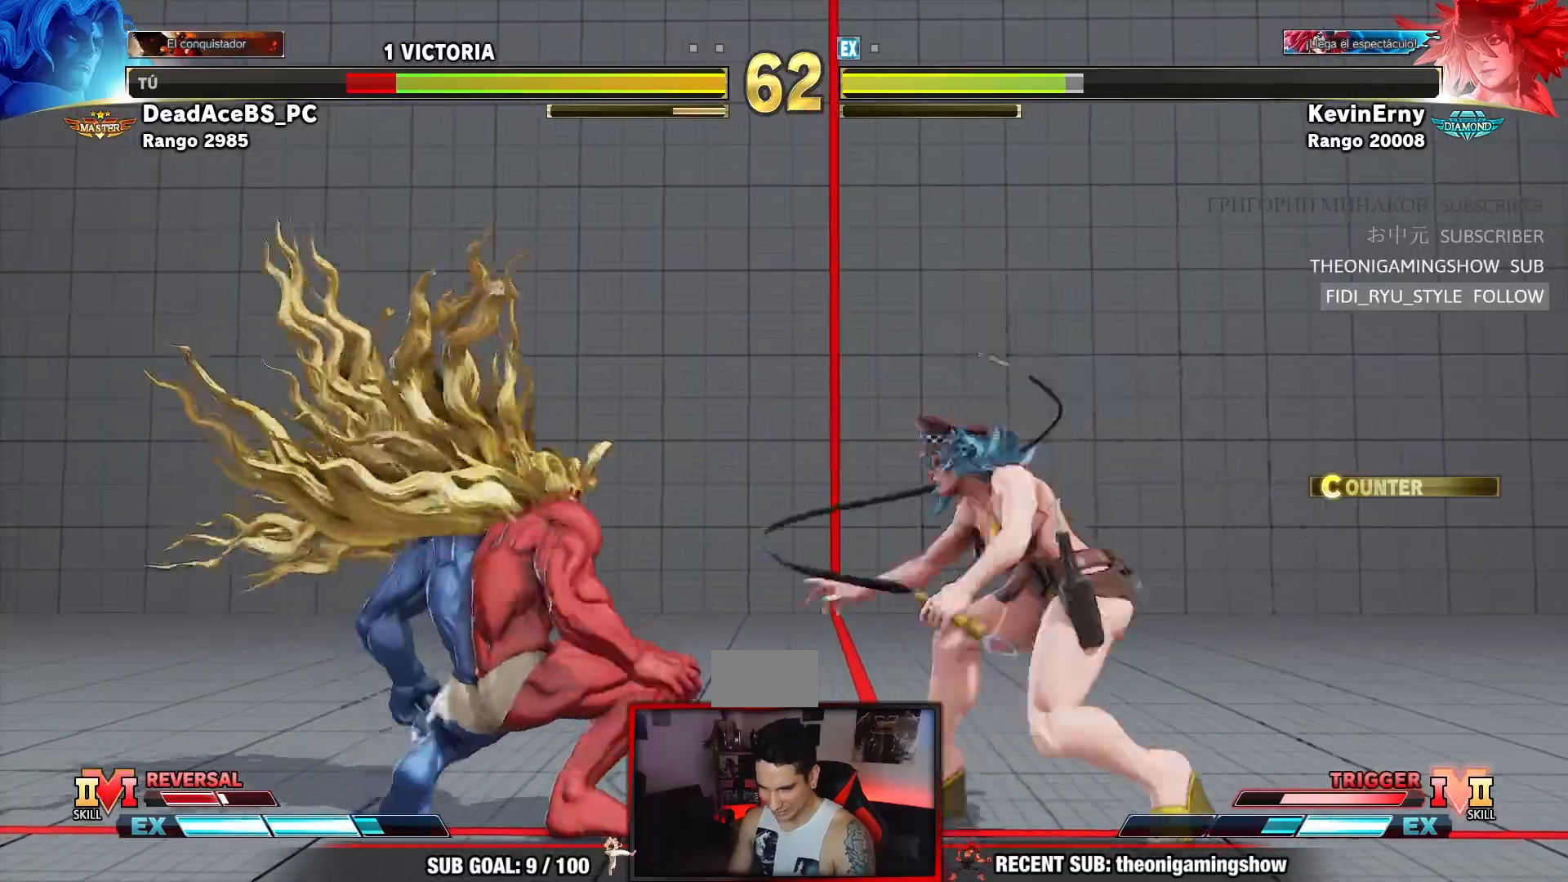
{"dt_ms": 500, "buttons": ["CROSS", "CIRCLE"], "left_stick": "center", "events": [[417, "R2", "down"], [433, "CIRCLE", "down"], [433, "CROSS", "down"], [433, "left_stick", "right"], [450, "R2", "up"], [467, "R2", "down"], [500, "R2", "up"], [500, "left_stick", "center"]]}
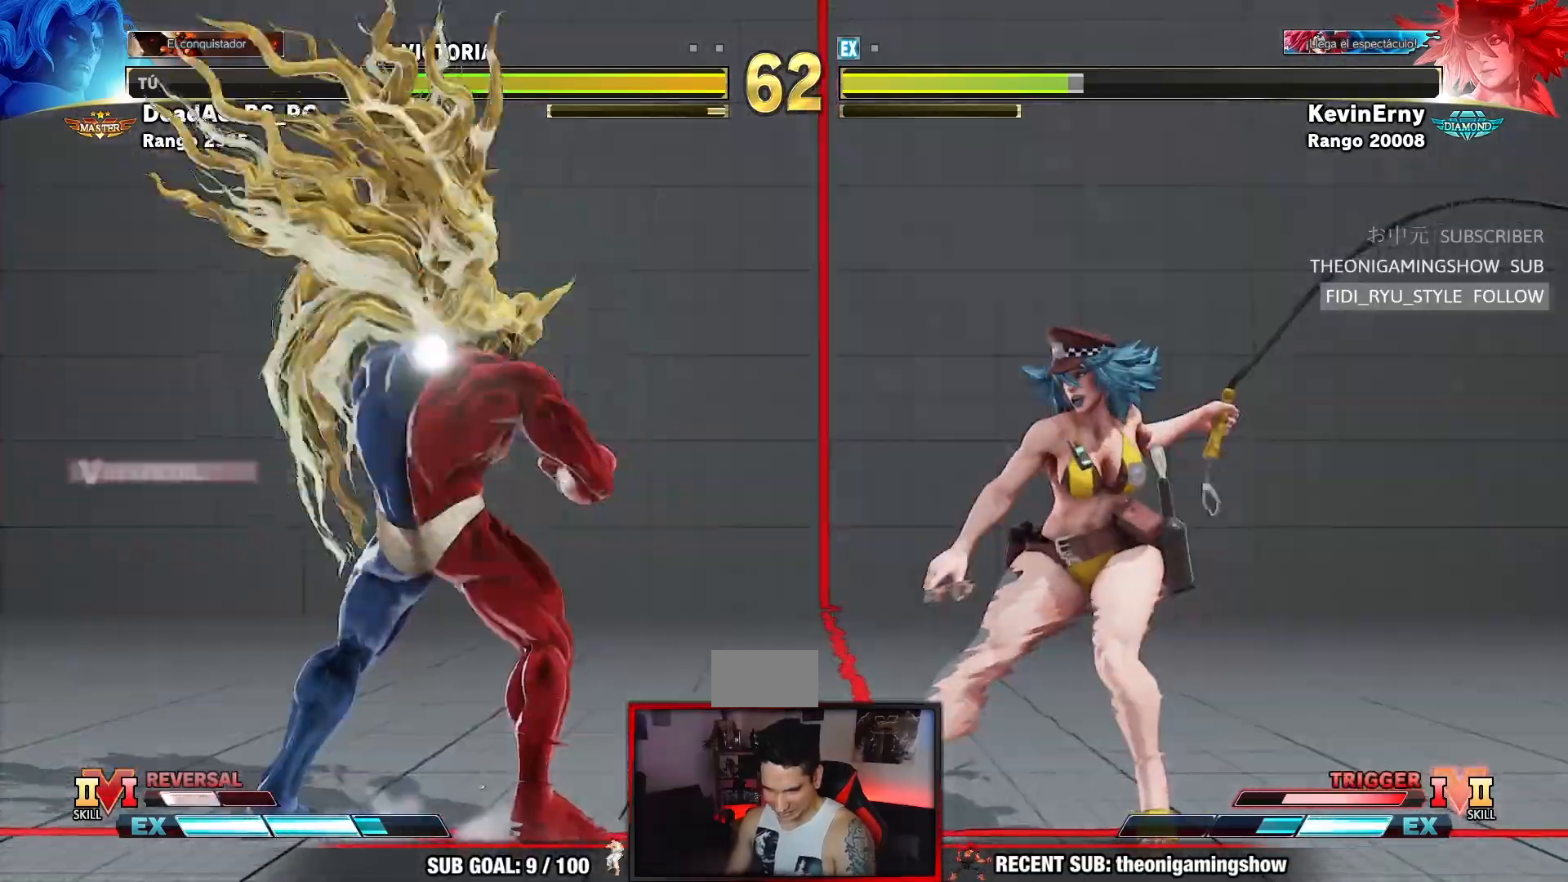
{"dt_ms": 500, "buttons": [], "left_stick": "down-left", "events": [[33, "CROSS", "up"], [33, "R2", "down"], [33, "left_stick", "down-left"], [50, "CIRCLE", "up"], [50, "R2", "up"]]}
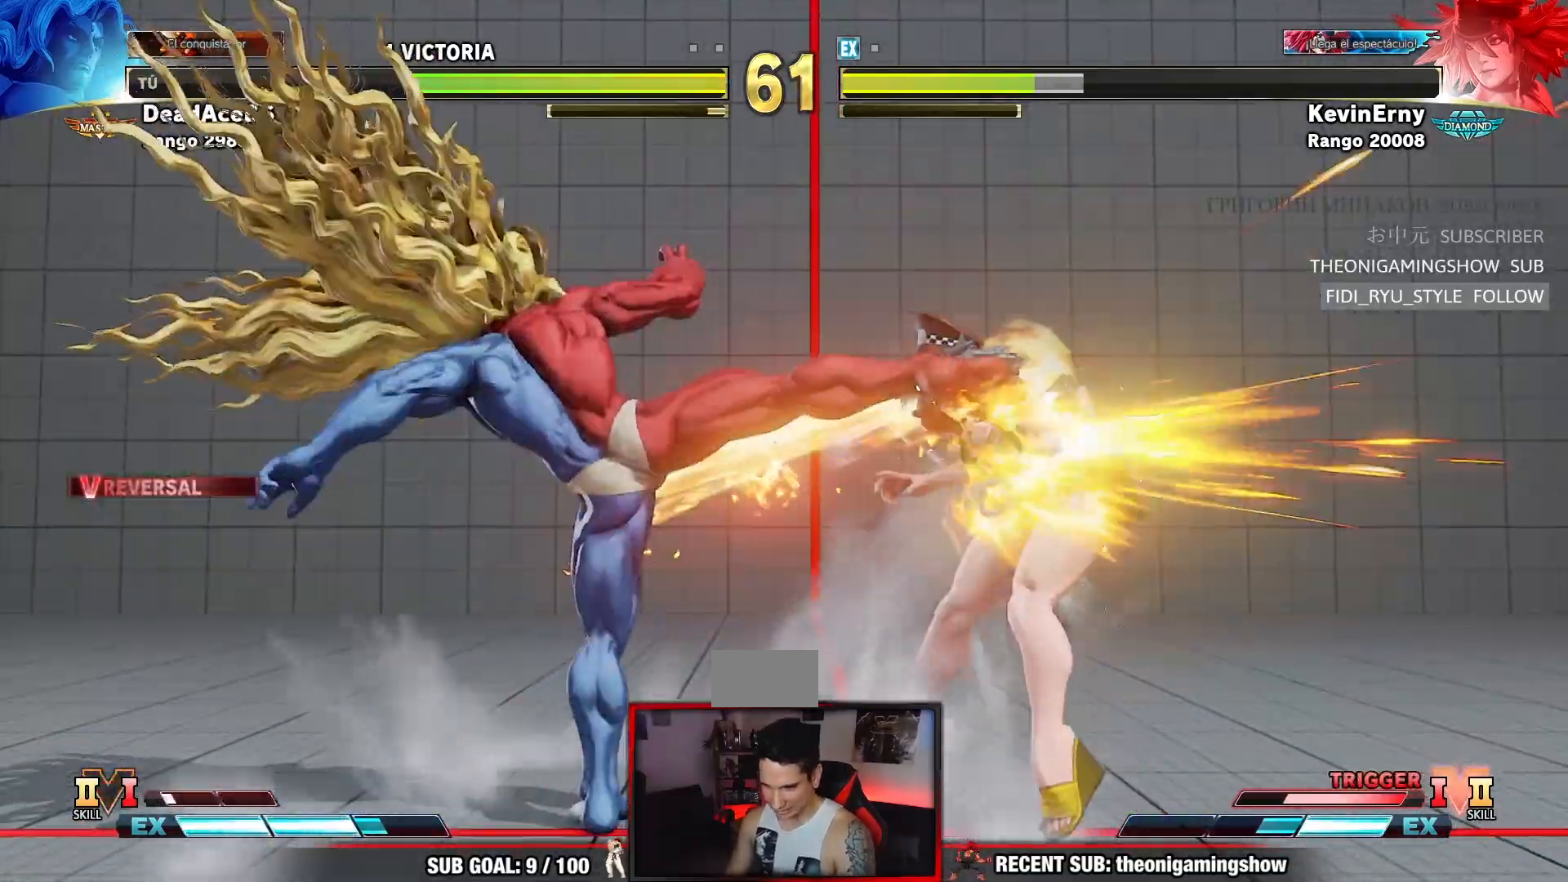
{"dt_ms": 500, "buttons": [], "left_stick": "down", "events": [[183, "left_stick", "center"], [367, "left_stick", "right"], [467, "left_stick", "down"]]}
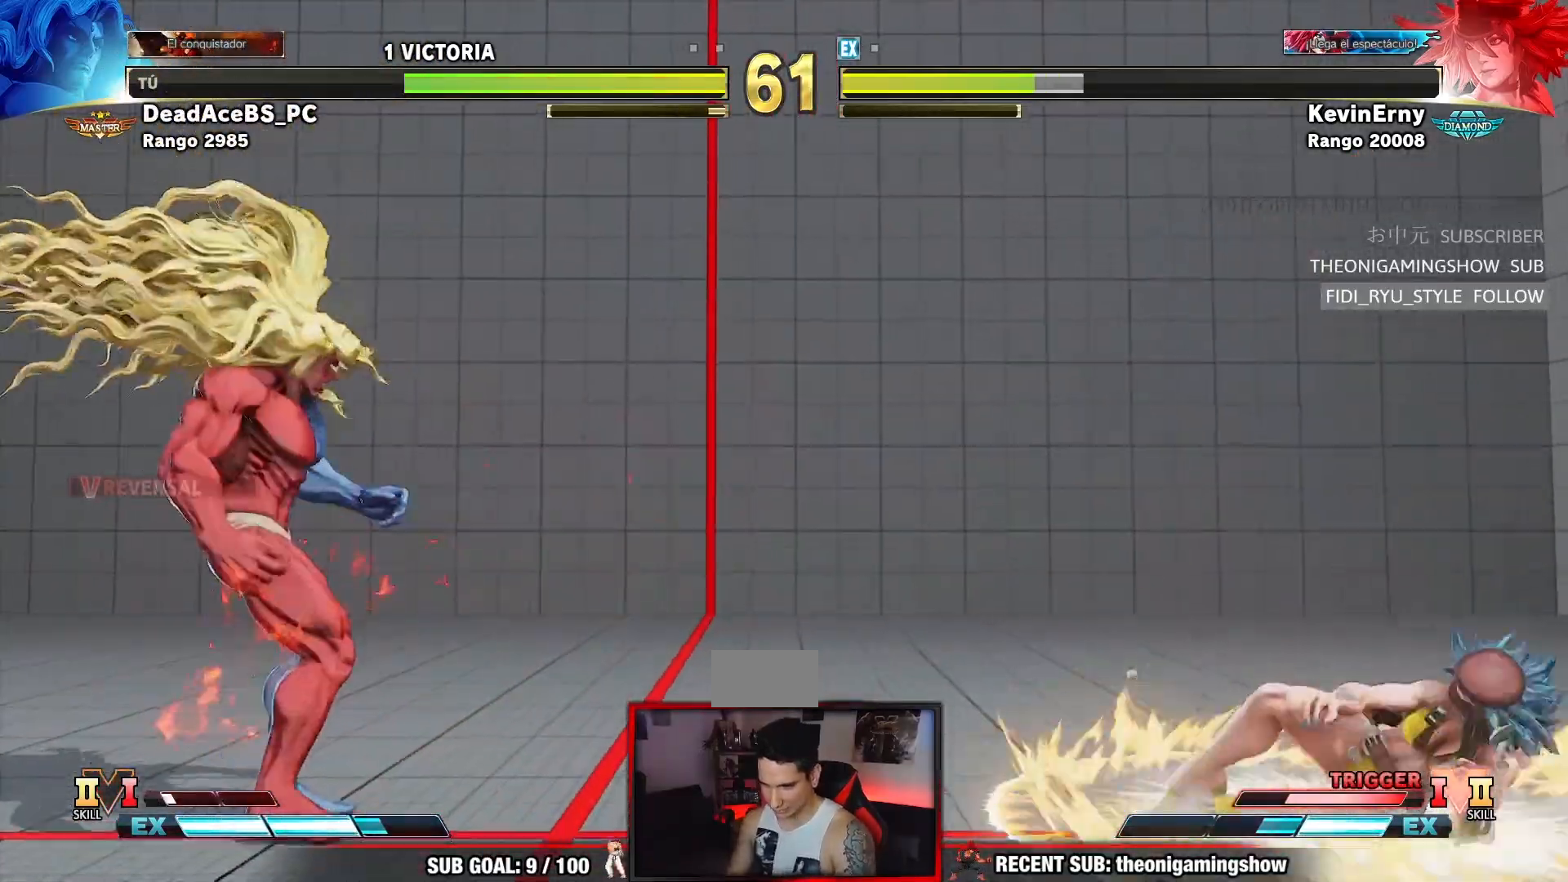
{"dt_ms": 500, "buttons": [], "left_stick": "right", "events": [[67, "left_stick", "right"], [83, "CIRCLE", "down"], [83, "CROSS", "down"], [183, "CROSS", "up"], [200, "CIRCLE", "up"]]}
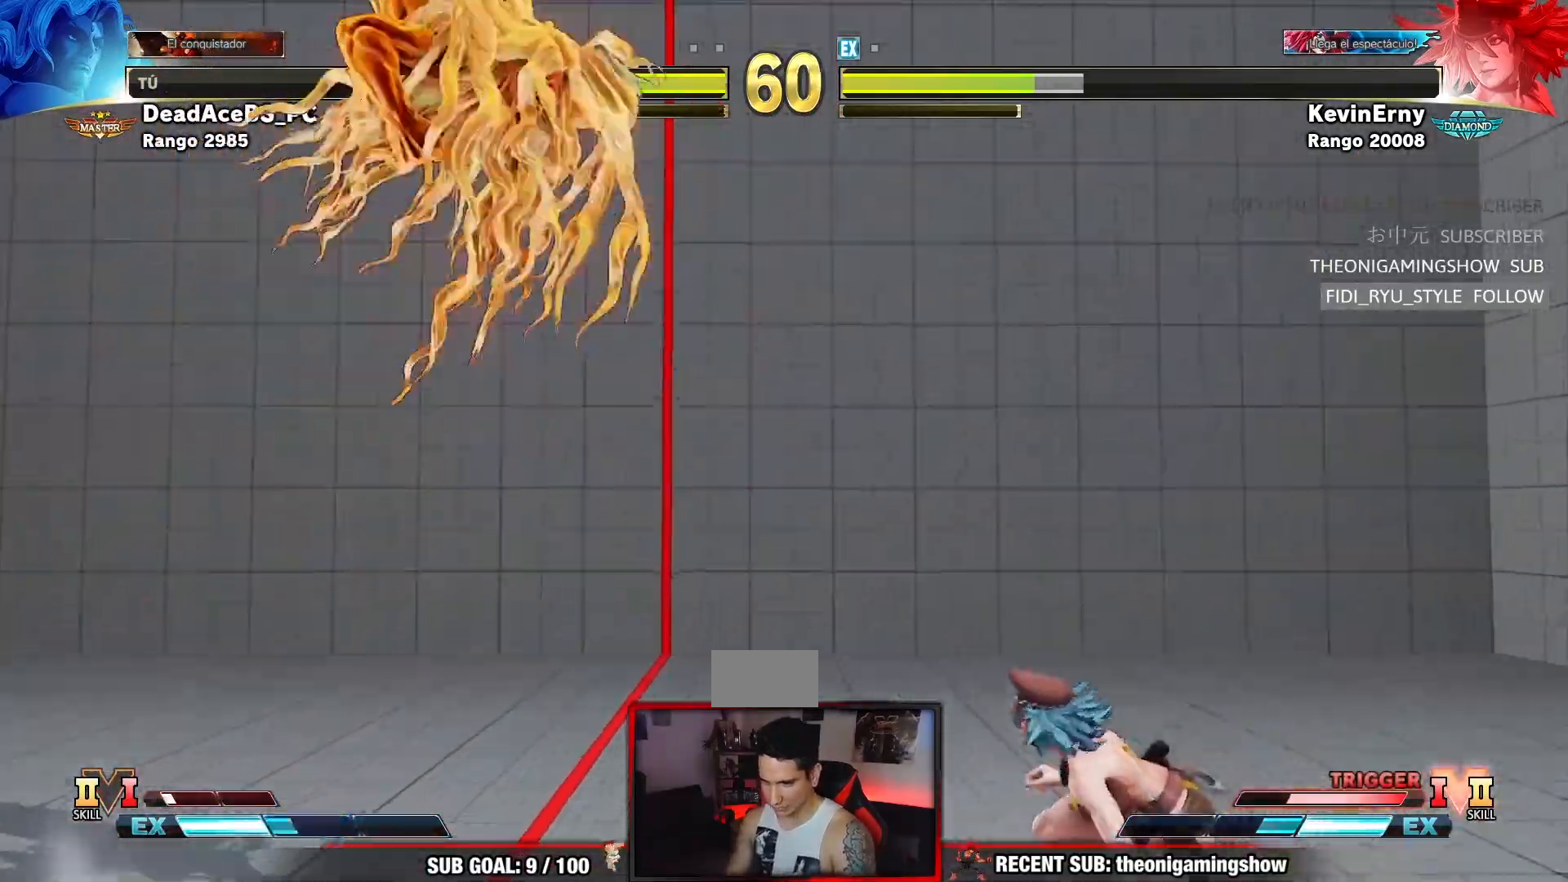
{"dt_ms": 500, "buttons": [], "left_stick": "right", "events": []}
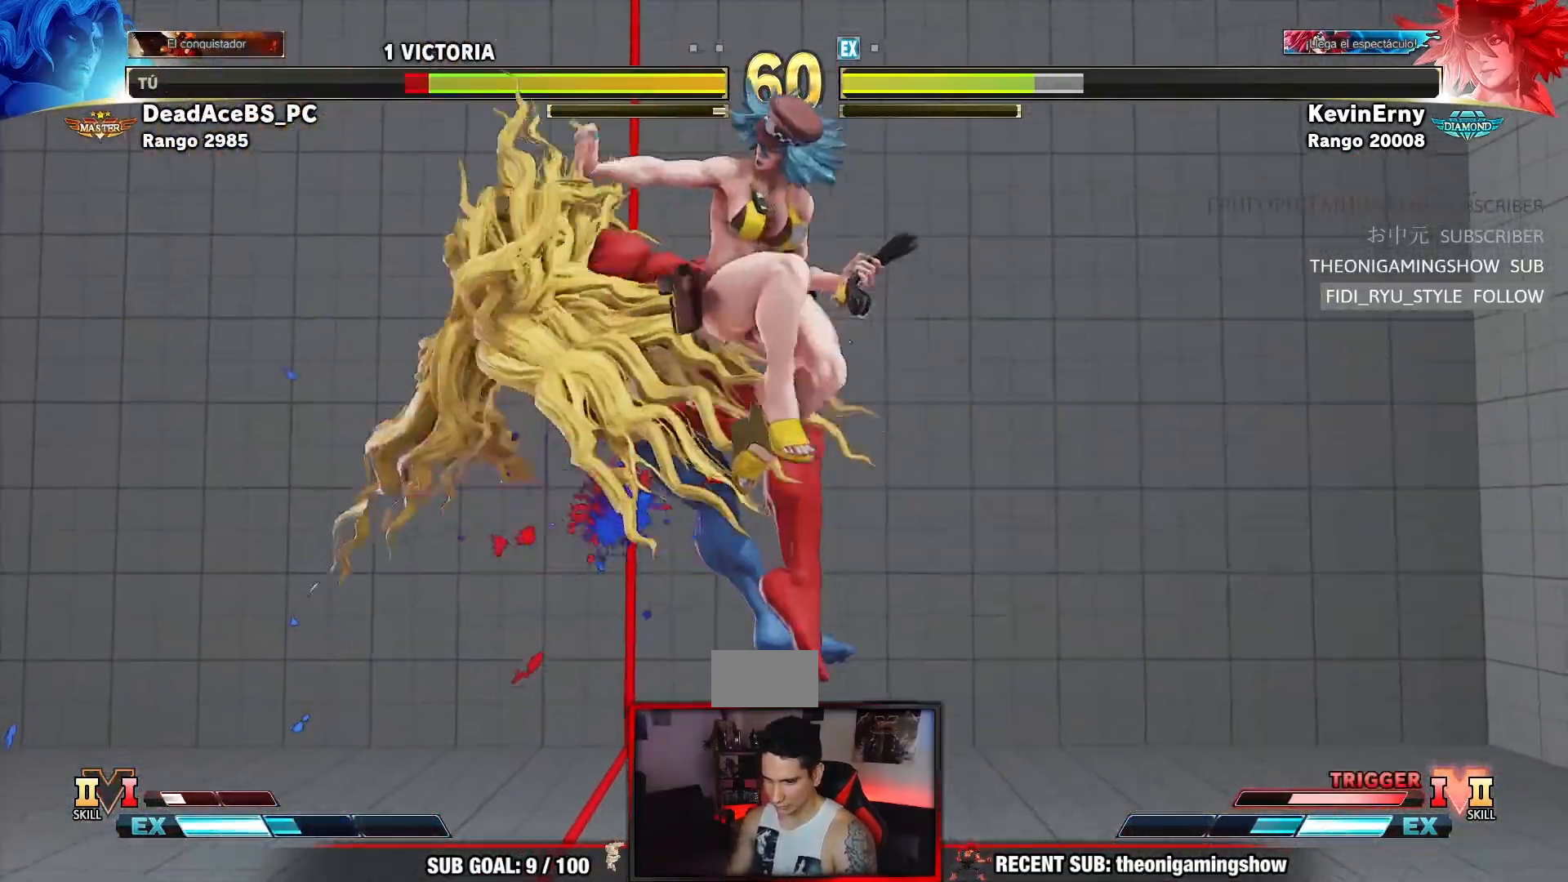
{"dt_ms": 500, "buttons": ["SQUARE"], "left_stick": "center"}
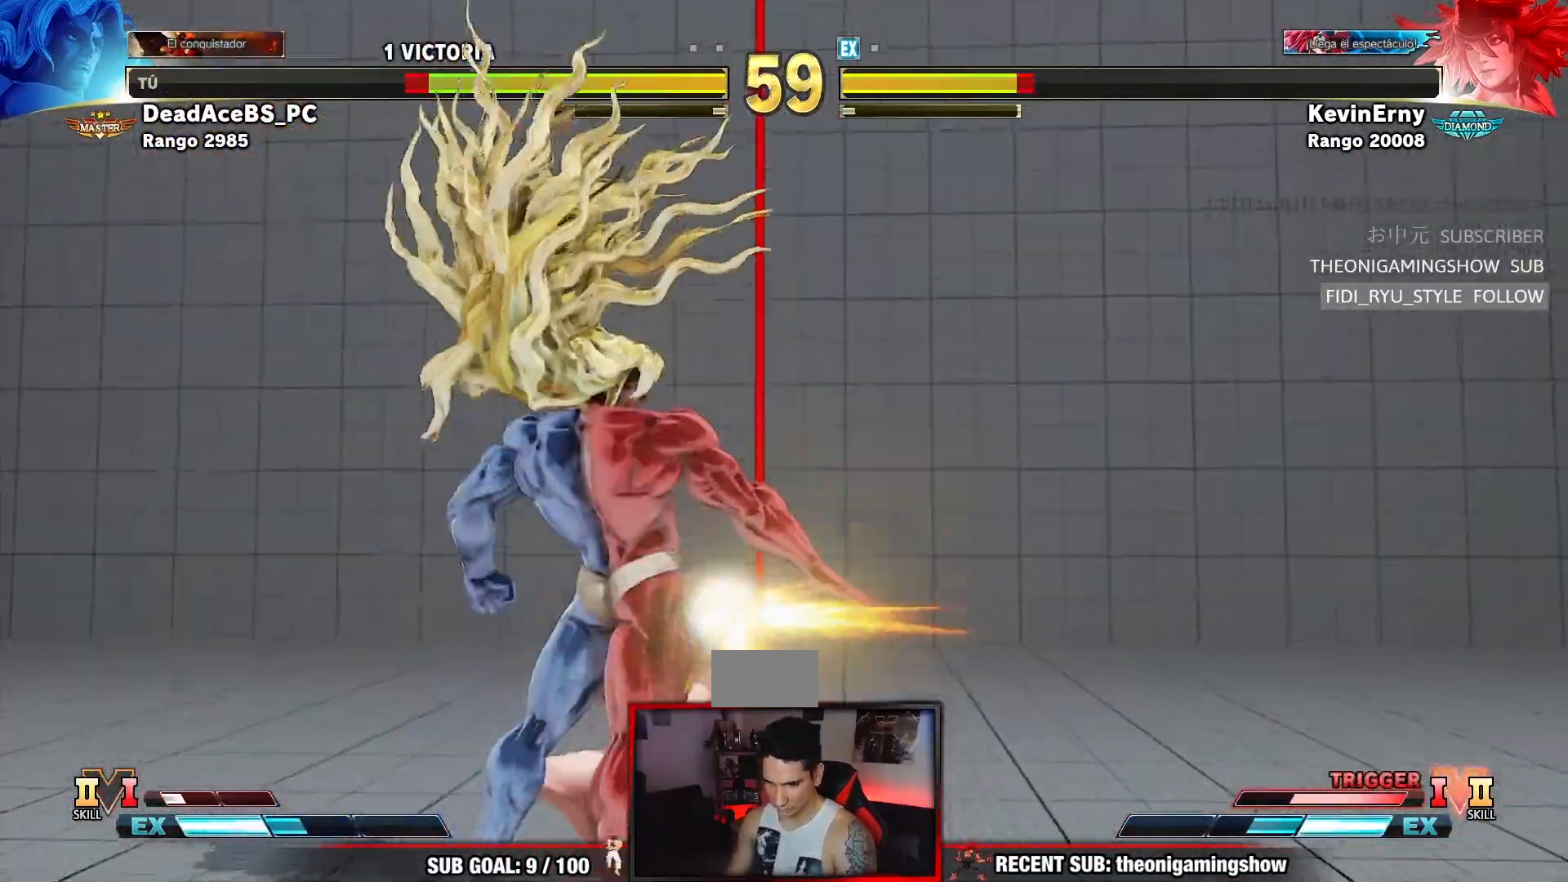
{"dt_ms": 500, "buttons": ["CROSS"], "left_stick": "down-right", "events": [[50, "SQUARE", "up"], [233, "SQUARE", "down"], [333, "left_stick", "down-left"], [350, "SQUARE", "up"], [400, "left_stick", "down-right"], [467, "CROSS", "down"]]}
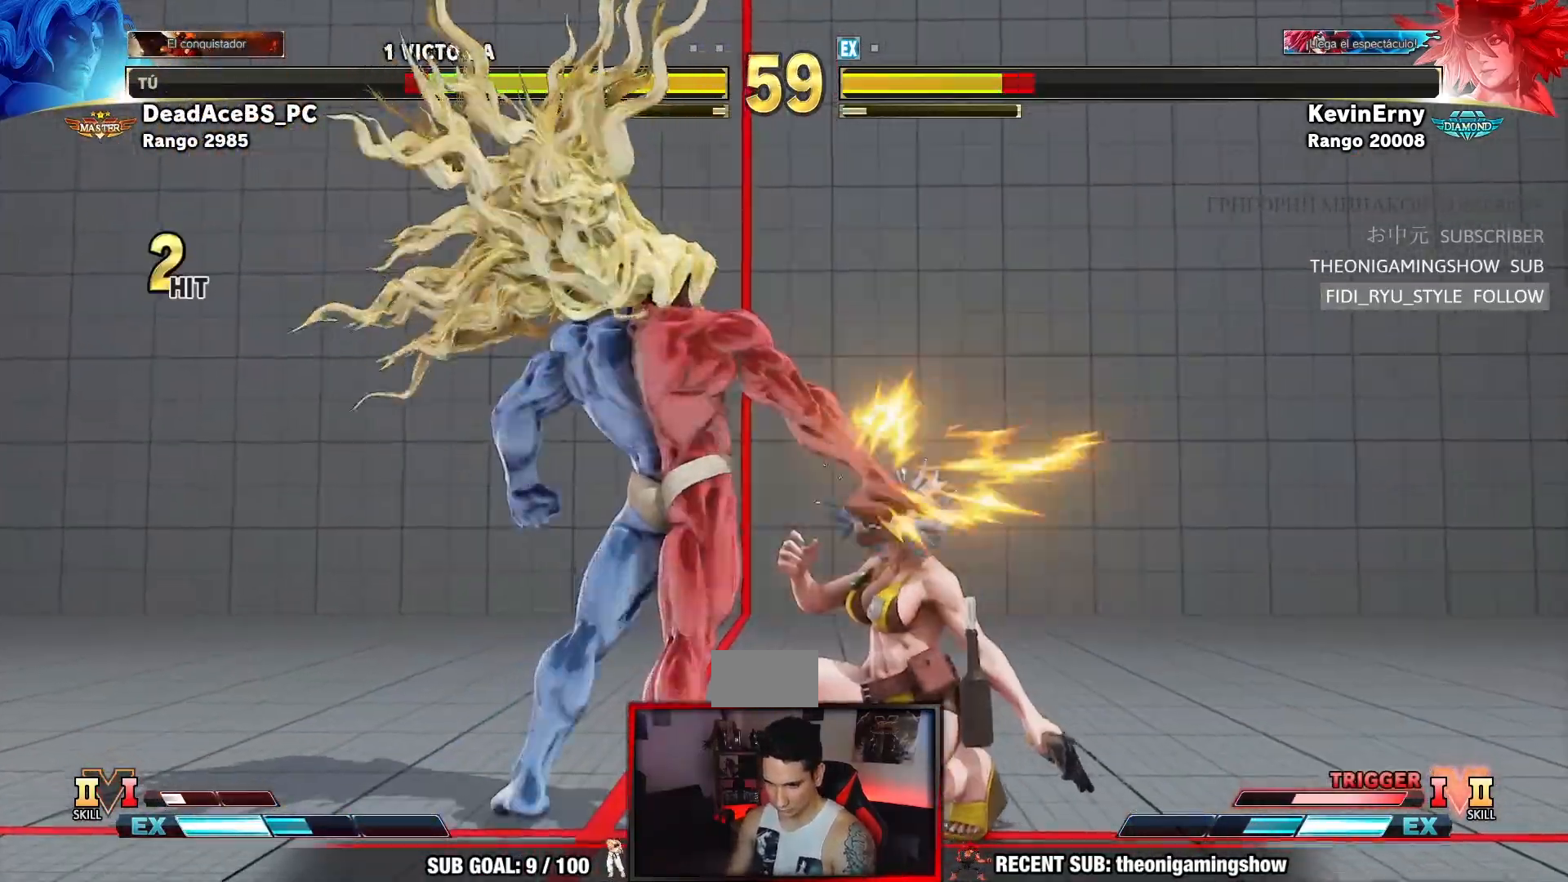
{"dt_ms": 500, "buttons": [], "left_stick": "center"}
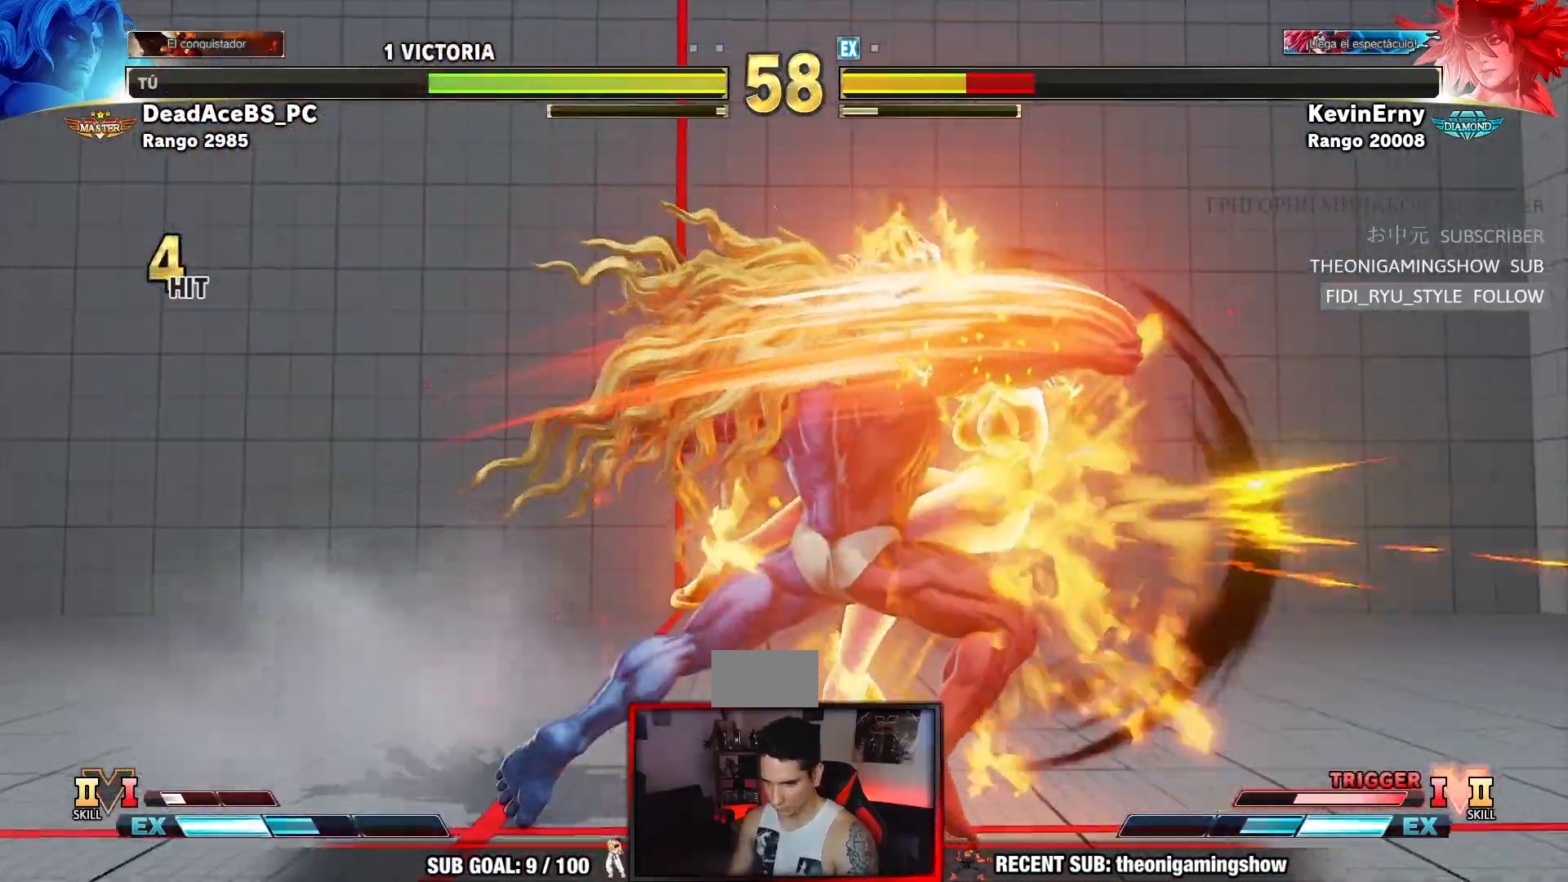
{"dt_ms": 500, "buttons": [], "left_stick": "center", "events": [[217, "left_stick", "left"], [300, "left_stick", "down"], [367, "left_stick", "right"], [400, "SQUARE", "down"], [467, "left_stick", "center"], [500, "SQUARE", "up"]]}